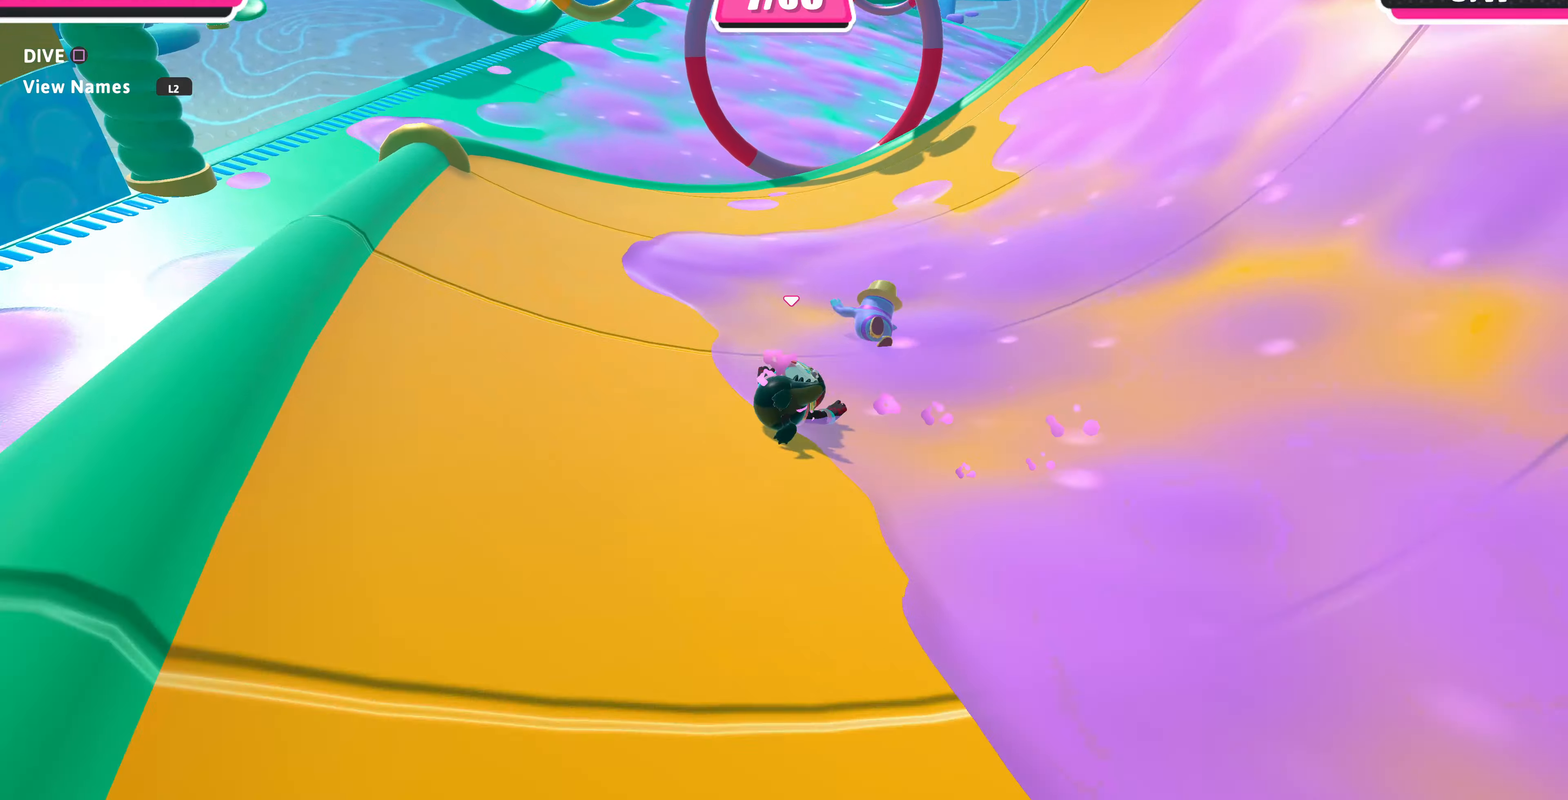
Gameplay with a controller (PlayStation layout); each line is a JSON object with the inputs held at the frame after it. "events" lists button and stick changes between this image and that frame as [ms after this image, input, new state], when the widget could be followed in between.
{"buttons": [], "left_stick": "up-right", "right_stick": "right", "events": []}
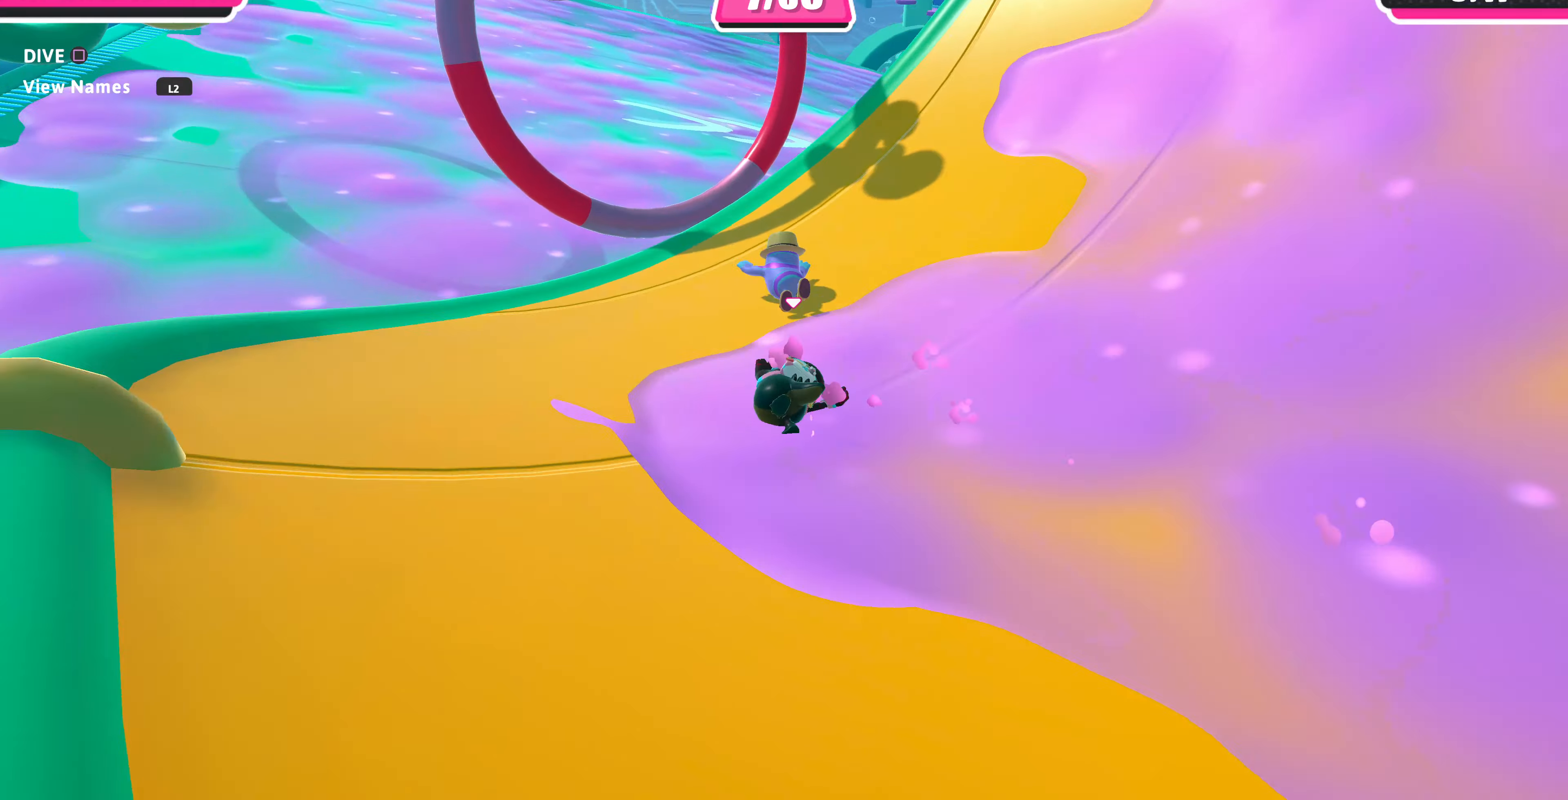
{"buttons": [], "left_stick": "up-right", "right_stick": "center", "events": [[367, "right_stick", "center"], [434, "CROSS", "down"], [500, "CROSS", "up"]]}
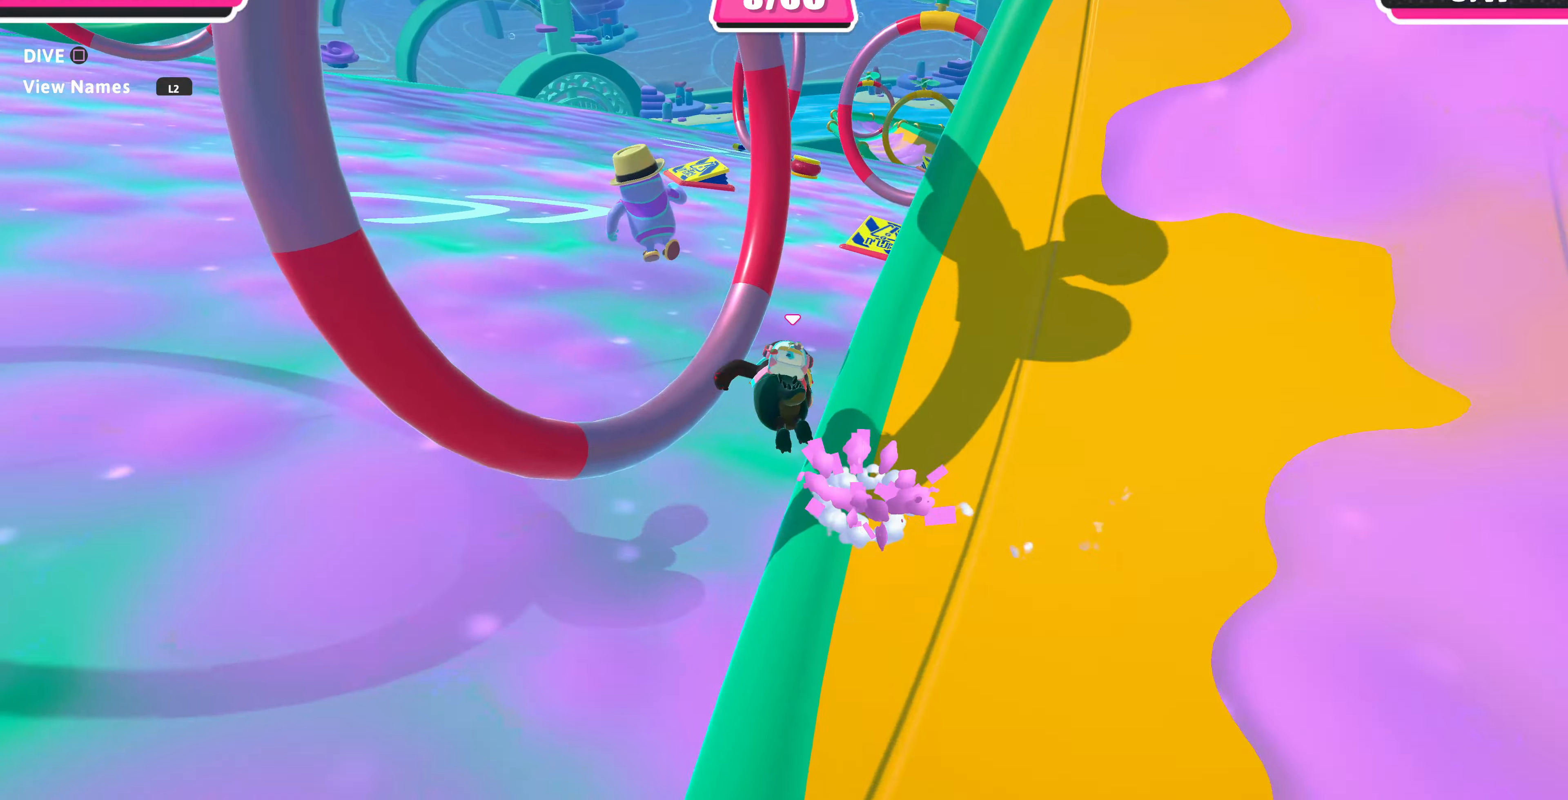
{"buttons": [], "left_stick": "up-right", "right_stick": "right", "events": [[67, "SQUARE", "down"], [167, "SQUARE", "up"], [334, "right_stick", "right"]]}
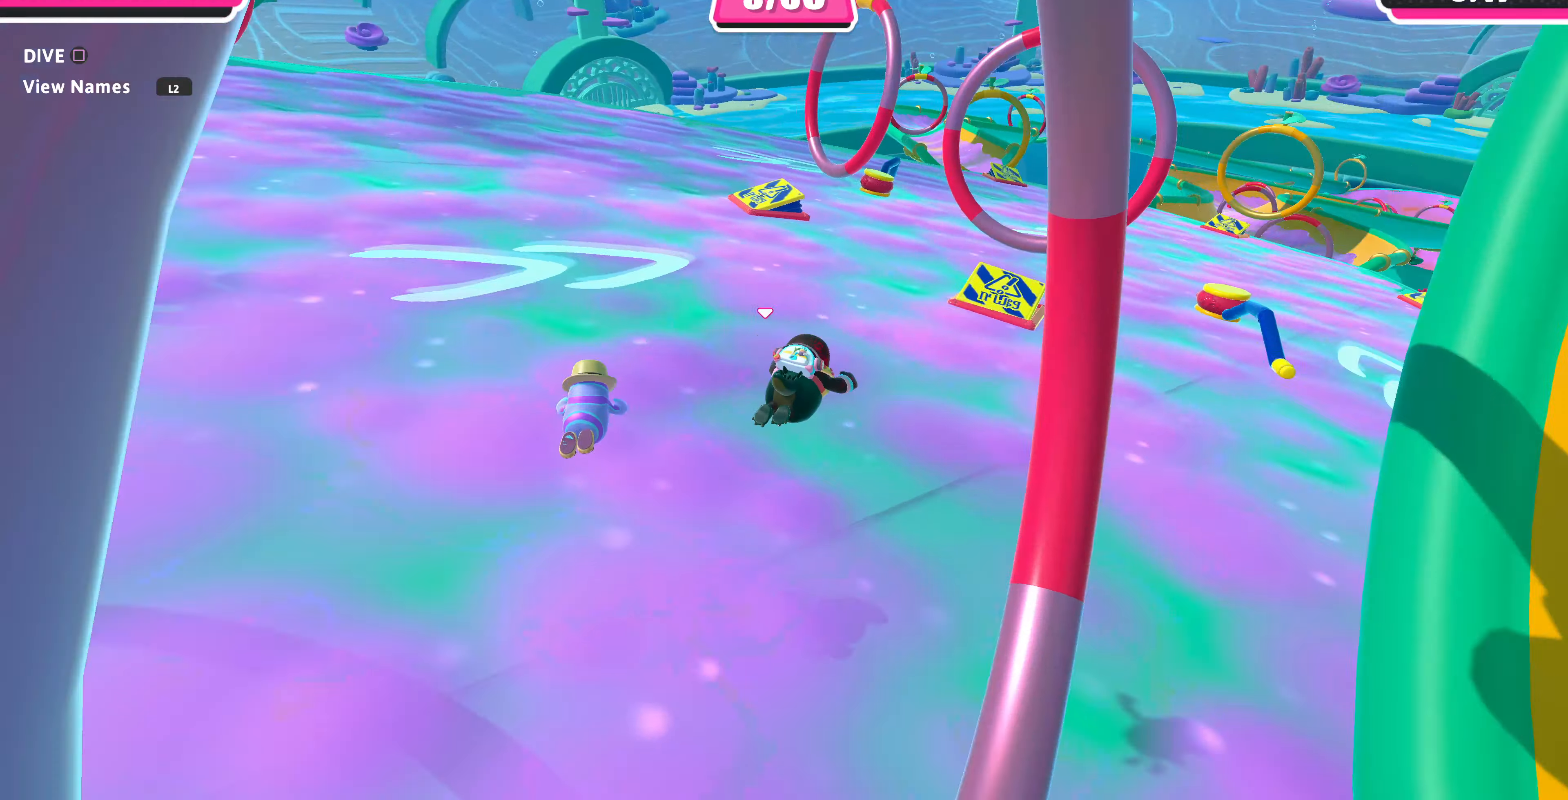
{"buttons": [], "left_stick": "up", "right_stick": "center", "events": [[167, "left_stick", "up"], [167, "right_stick", "center"]]}
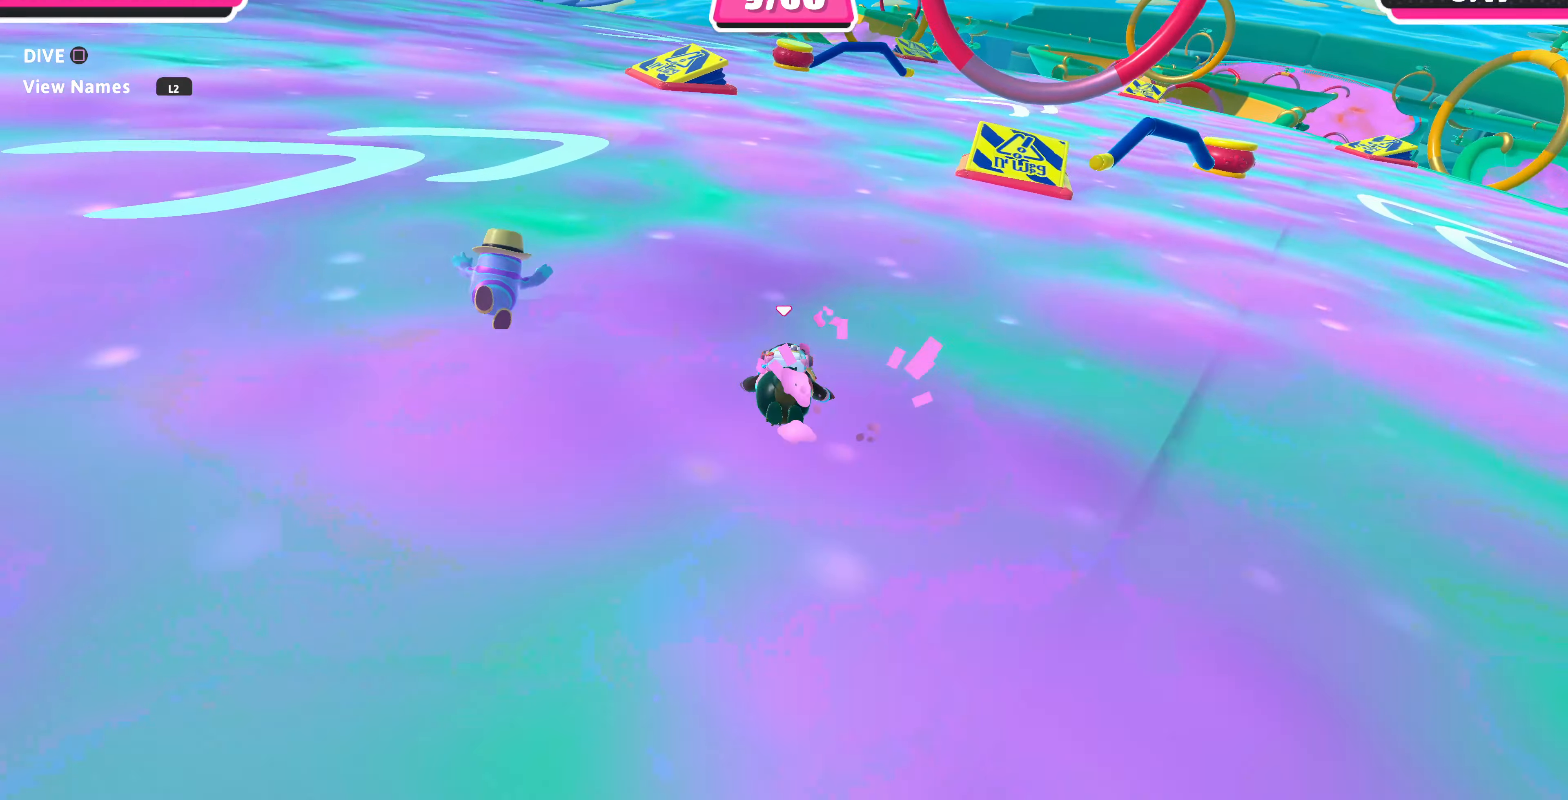
{"buttons": [], "left_stick": "up", "right_stick": "center", "events": []}
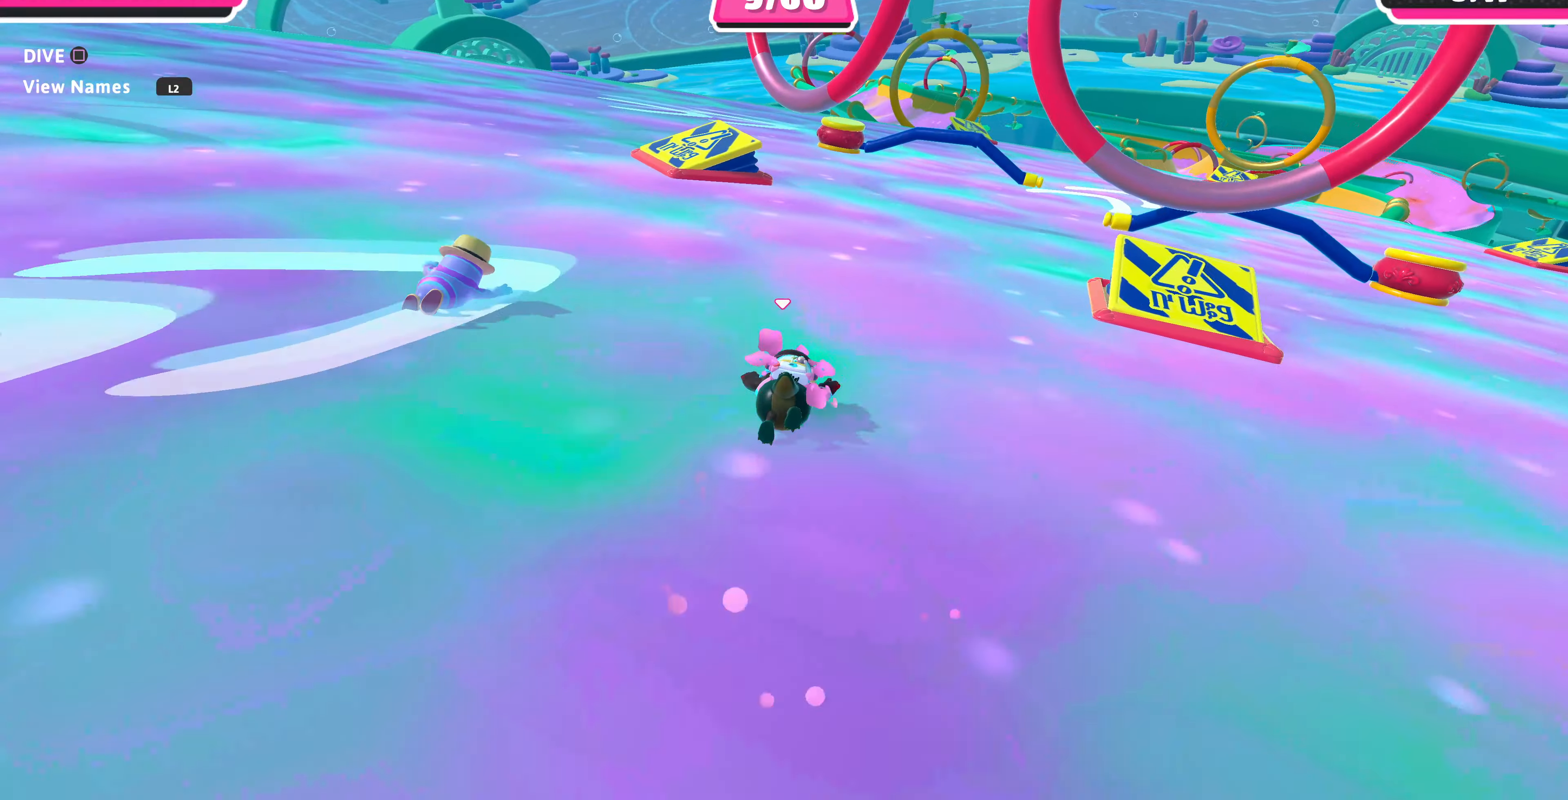
{"buttons": [], "left_stick": "up", "right_stick": "center", "events": []}
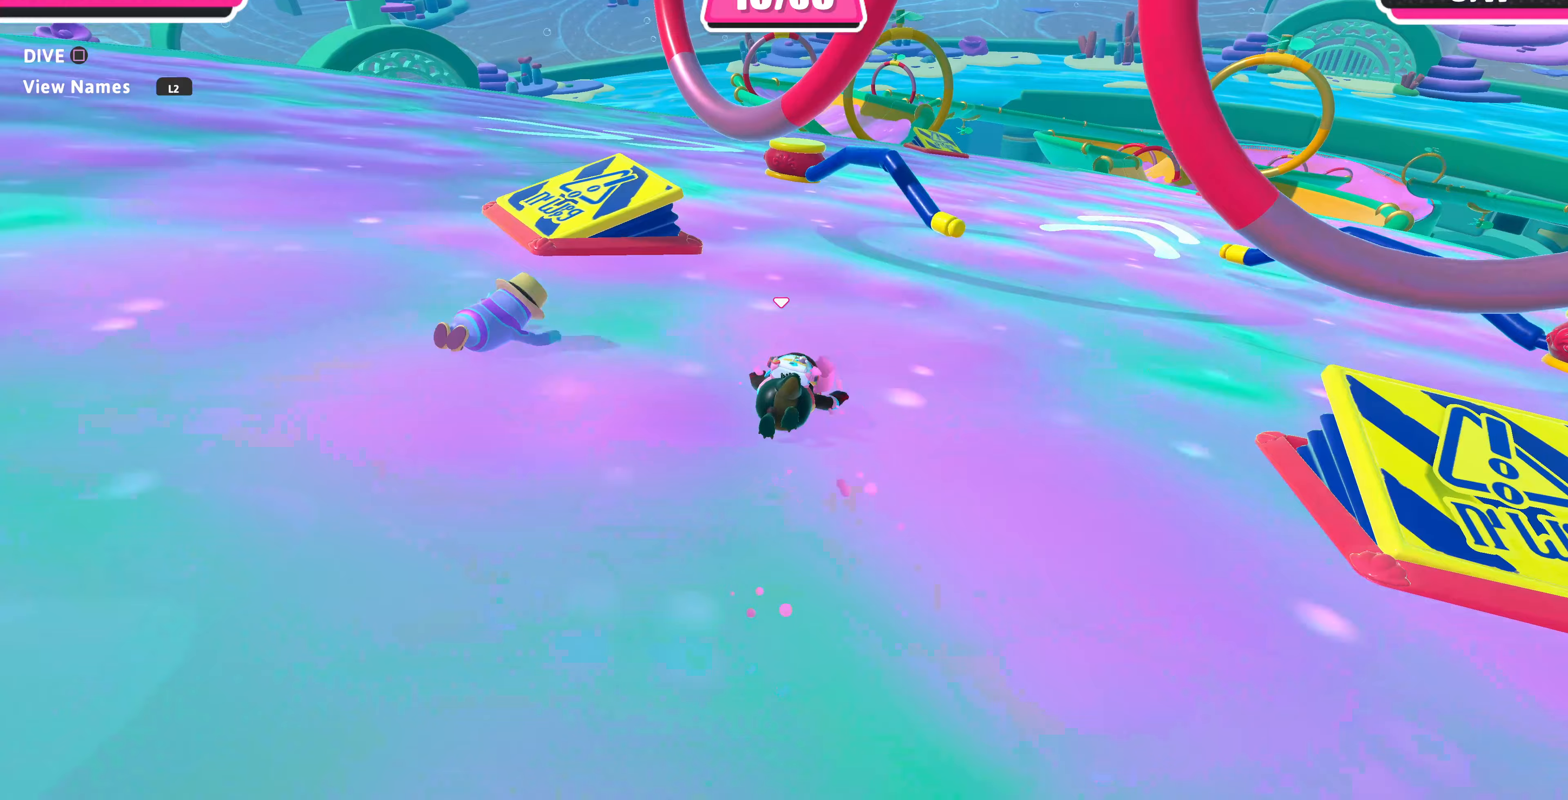
{"buttons": [], "left_stick": "up", "right_stick": "center", "events": []}
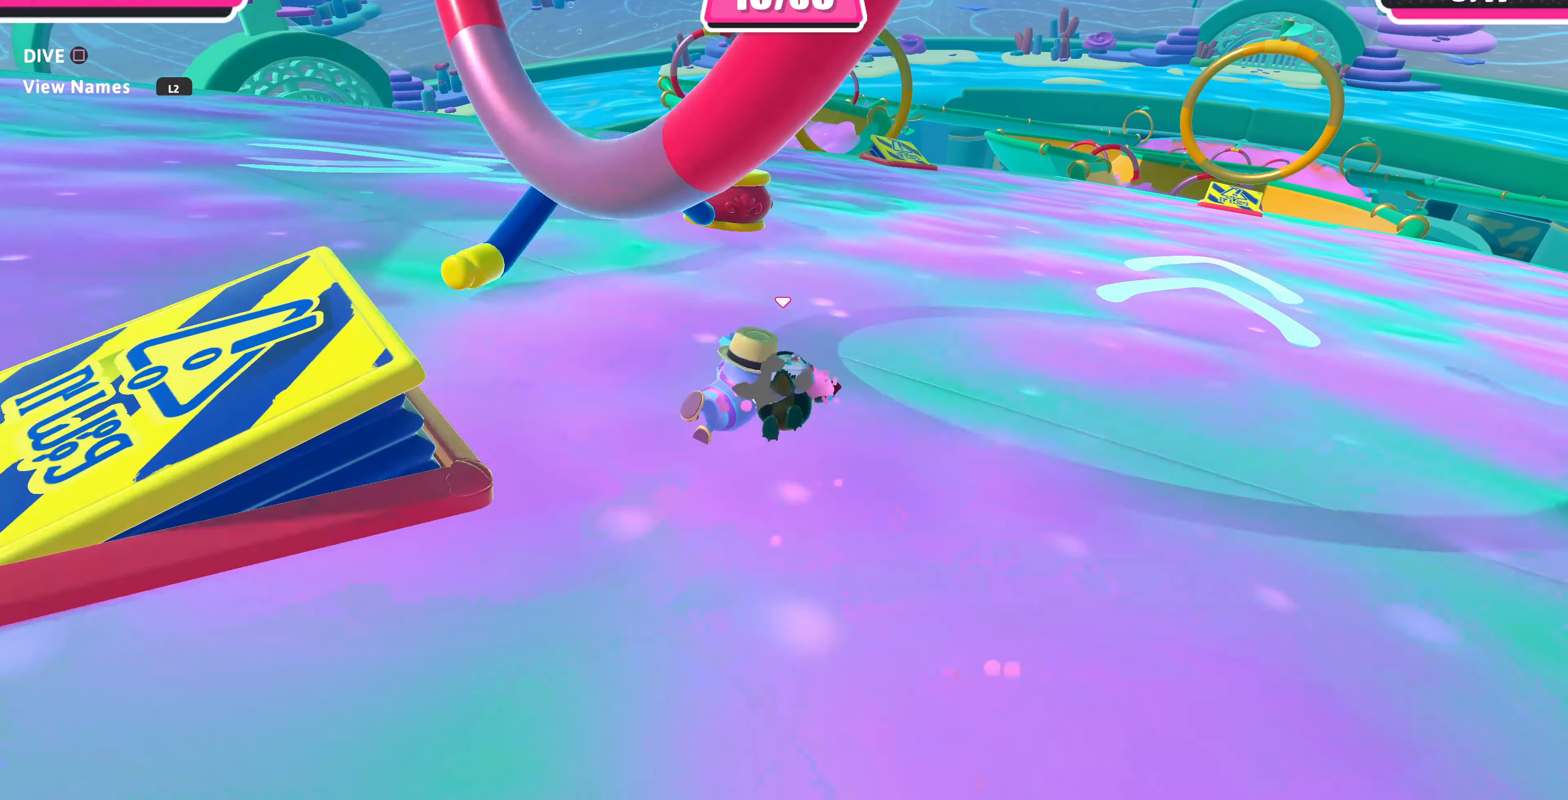
{"buttons": [], "left_stick": "up-left", "right_stick": "center", "events": [[100, "left_stick", "up-left"]]}
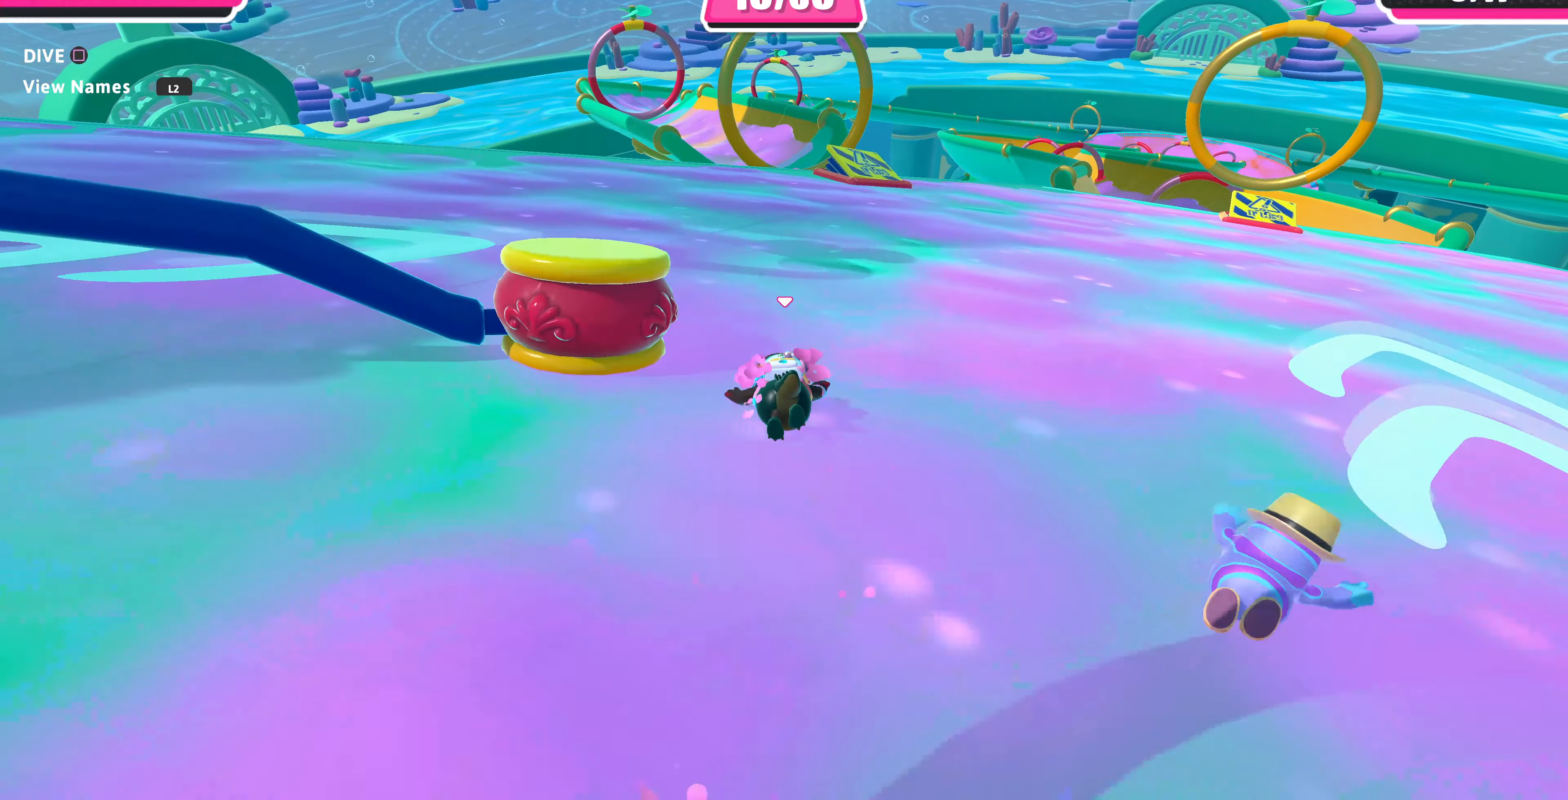
{"buttons": [], "left_stick": "up-left", "right_stick": "center", "events": []}
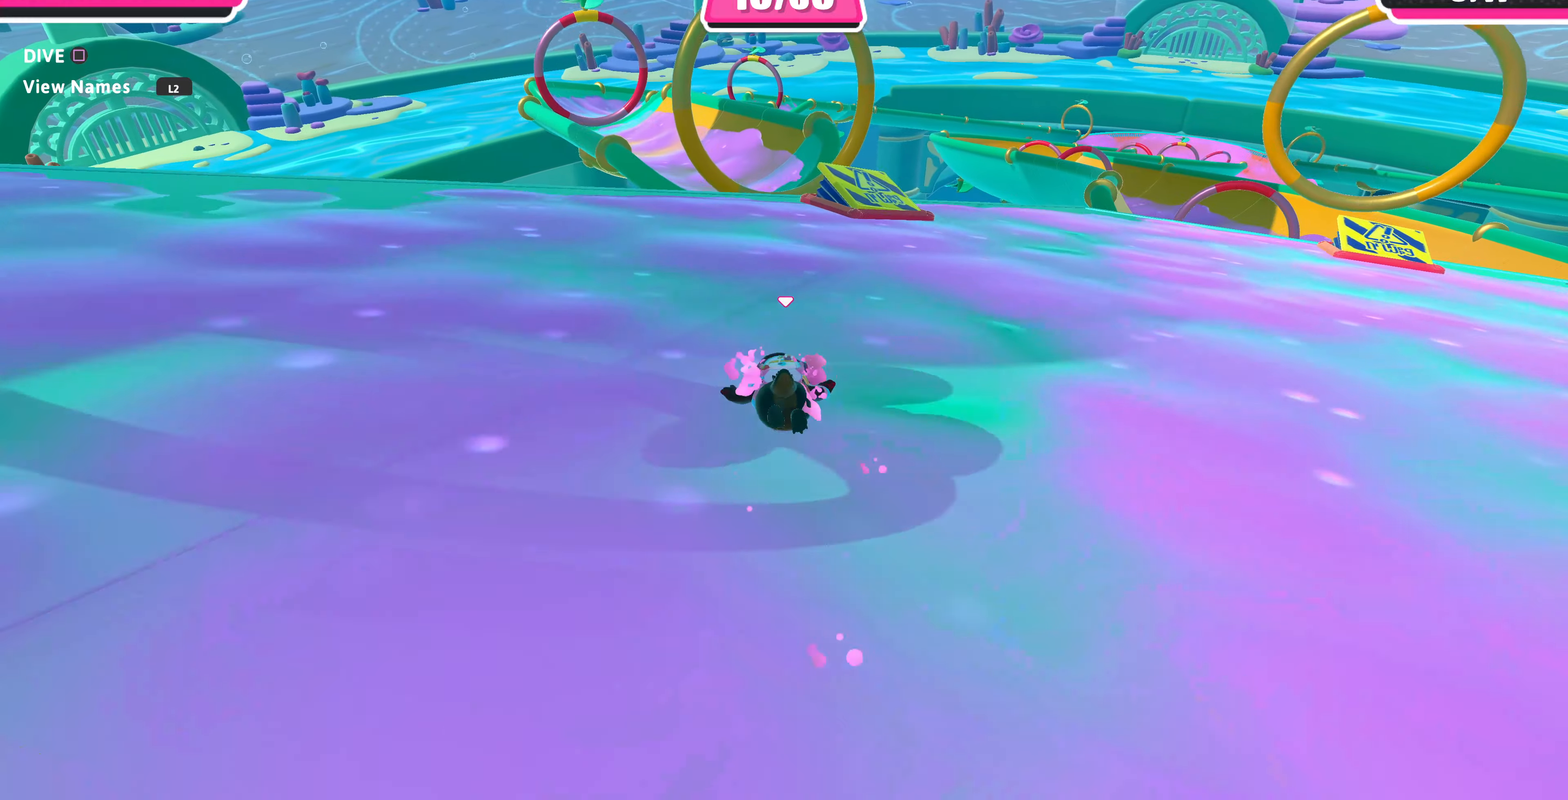
{"buttons": [], "left_stick": "up-left", "right_stick": "center", "events": []}
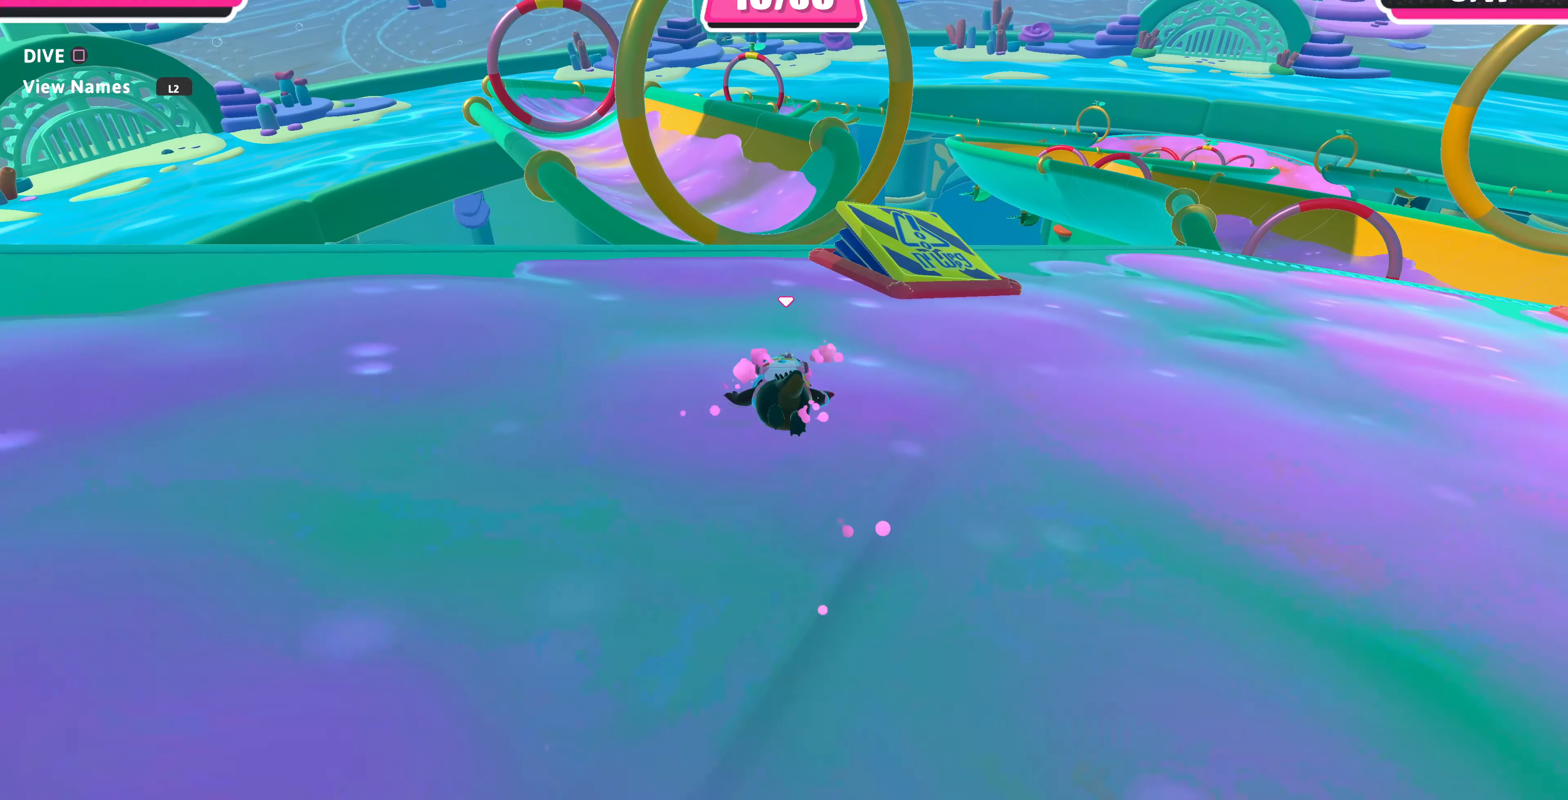
{"buttons": ["SQUARE"], "left_stick": "up", "right_stick": "center", "events": [[100, "left_stick", "up"], [367, "CROSS", "down"], [467, "CROSS", "up"], [500, "SQUARE", "down"]]}
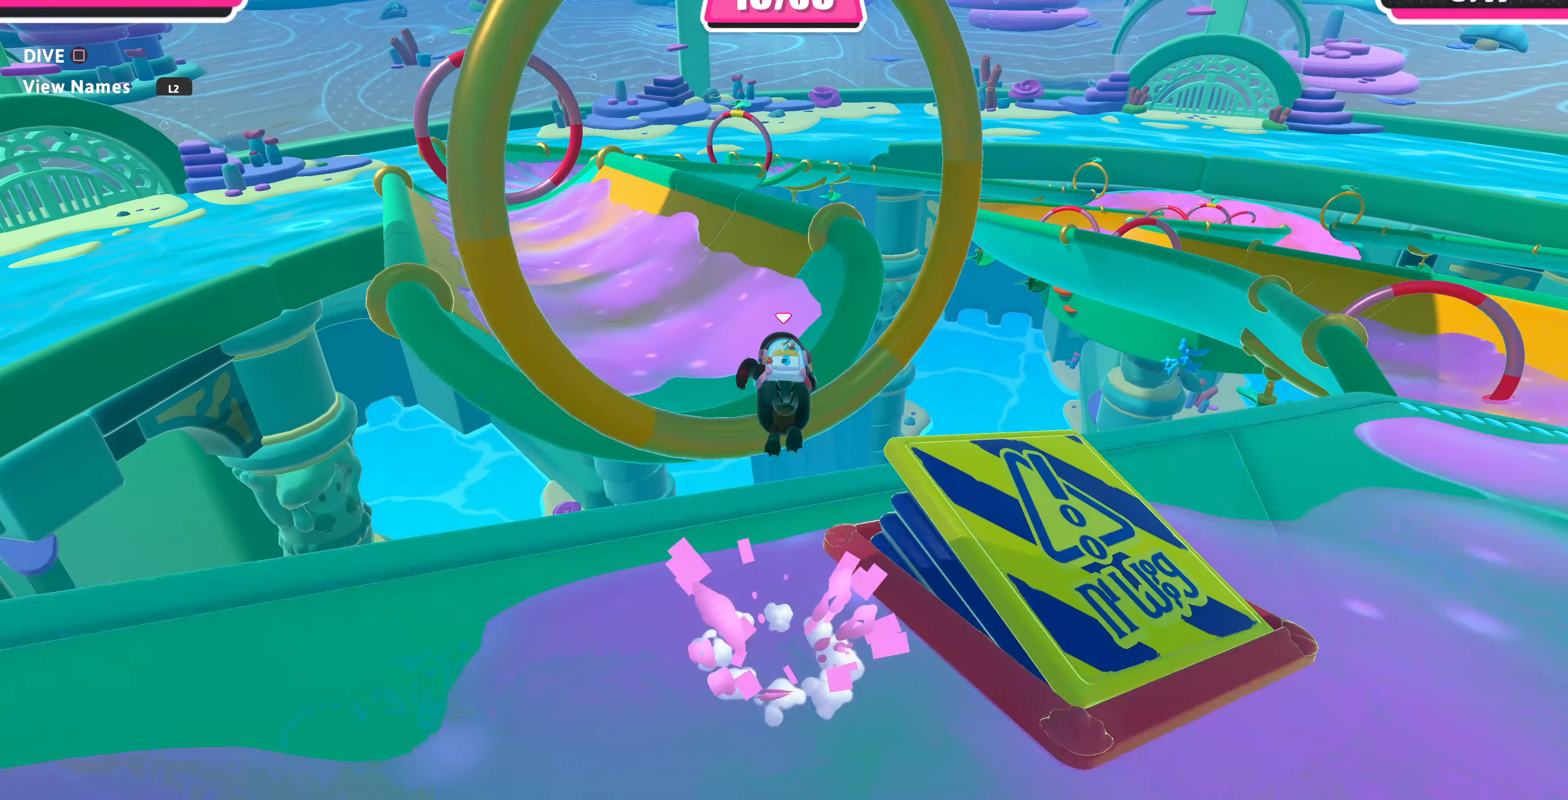
{"buttons": [], "left_stick": "up", "right_stick": "center", "events": [[133, "SQUARE", "up"]]}
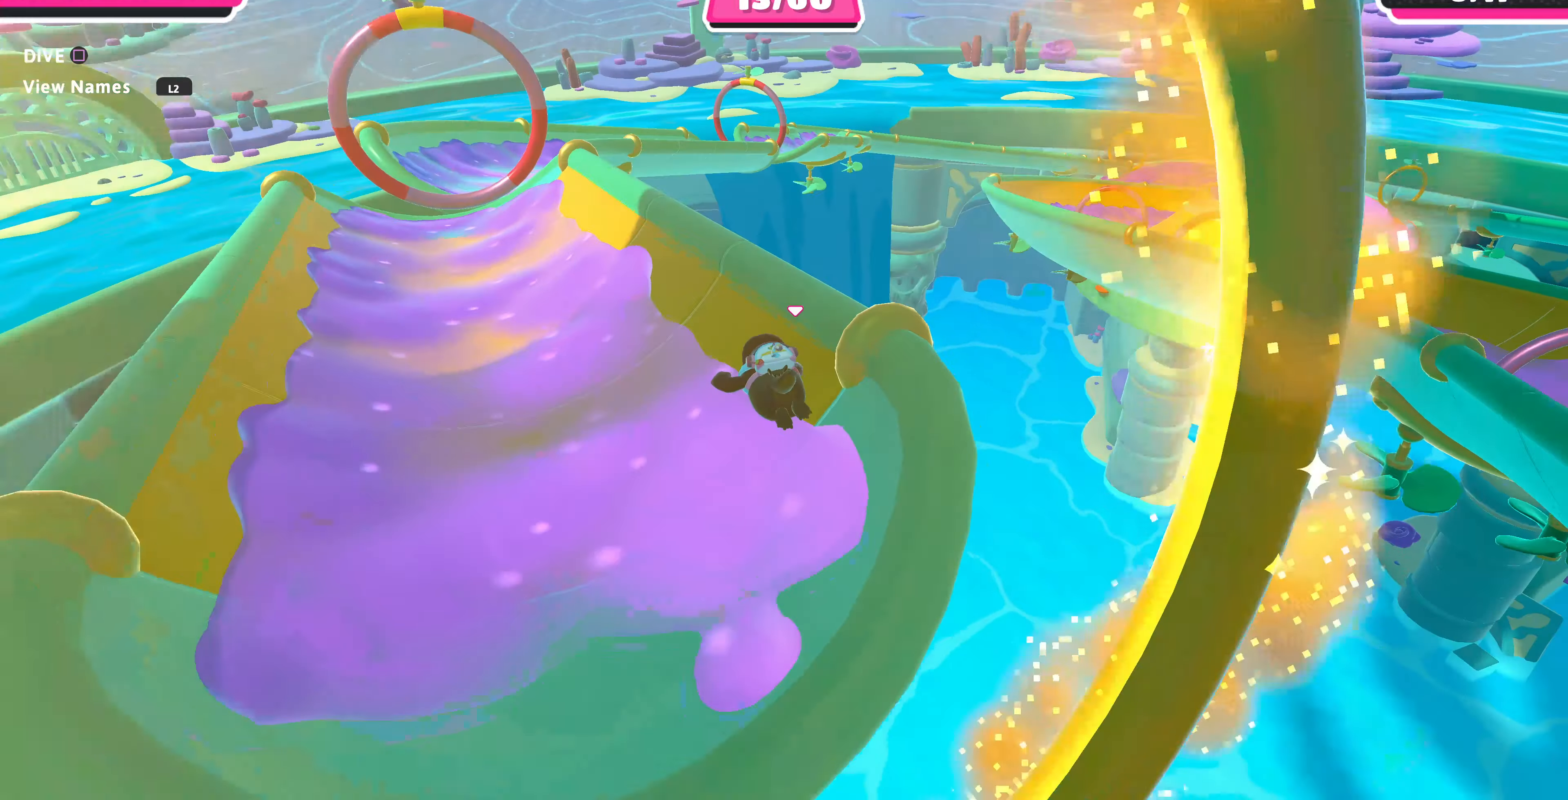
{"buttons": [], "left_stick": "up", "right_stick": "center", "events": []}
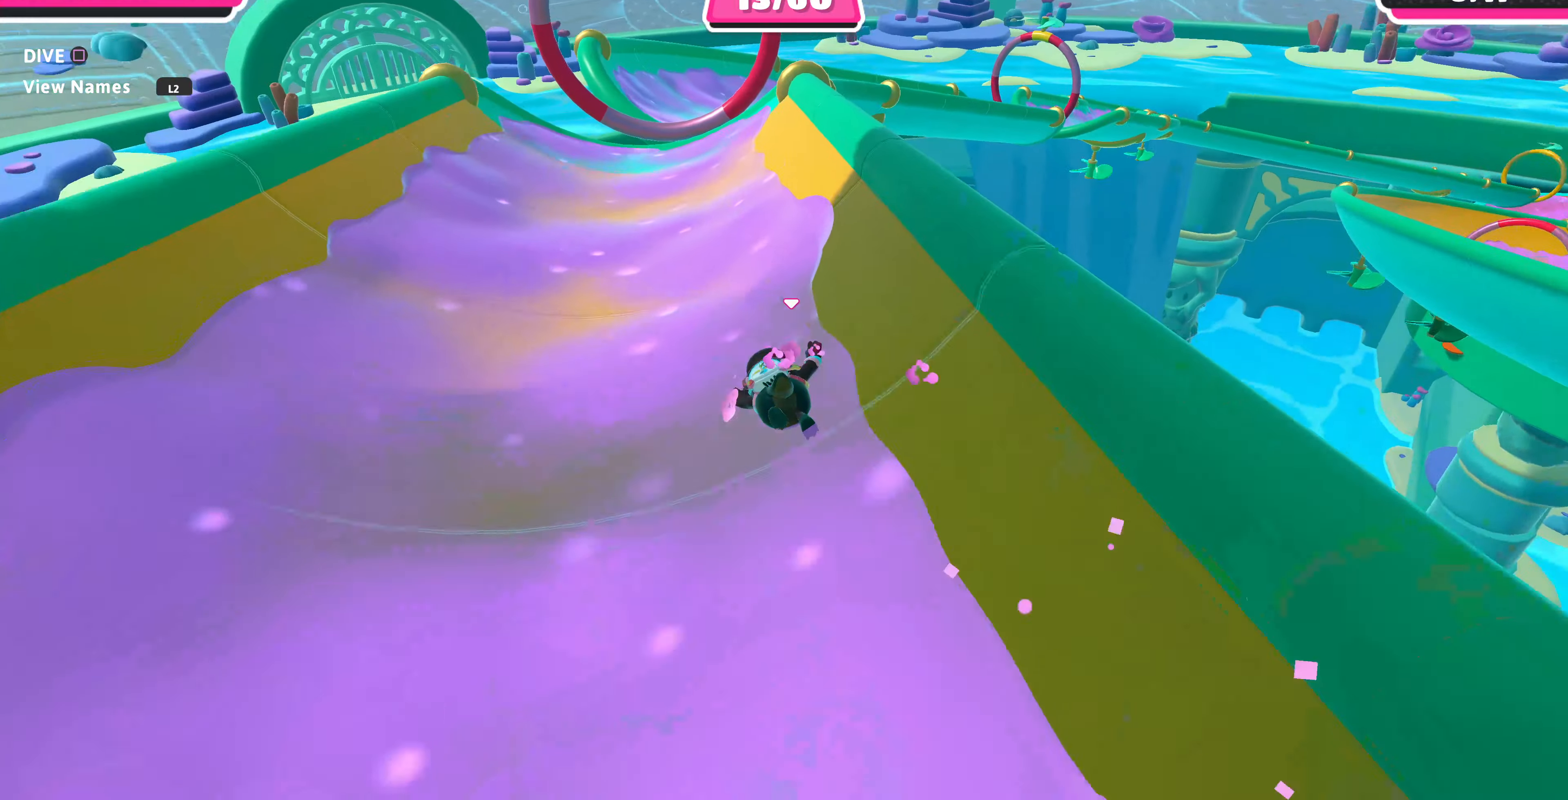
{"buttons": [], "left_stick": "up-right", "right_stick": "center", "events": [[100, "left_stick", "up-right"]]}
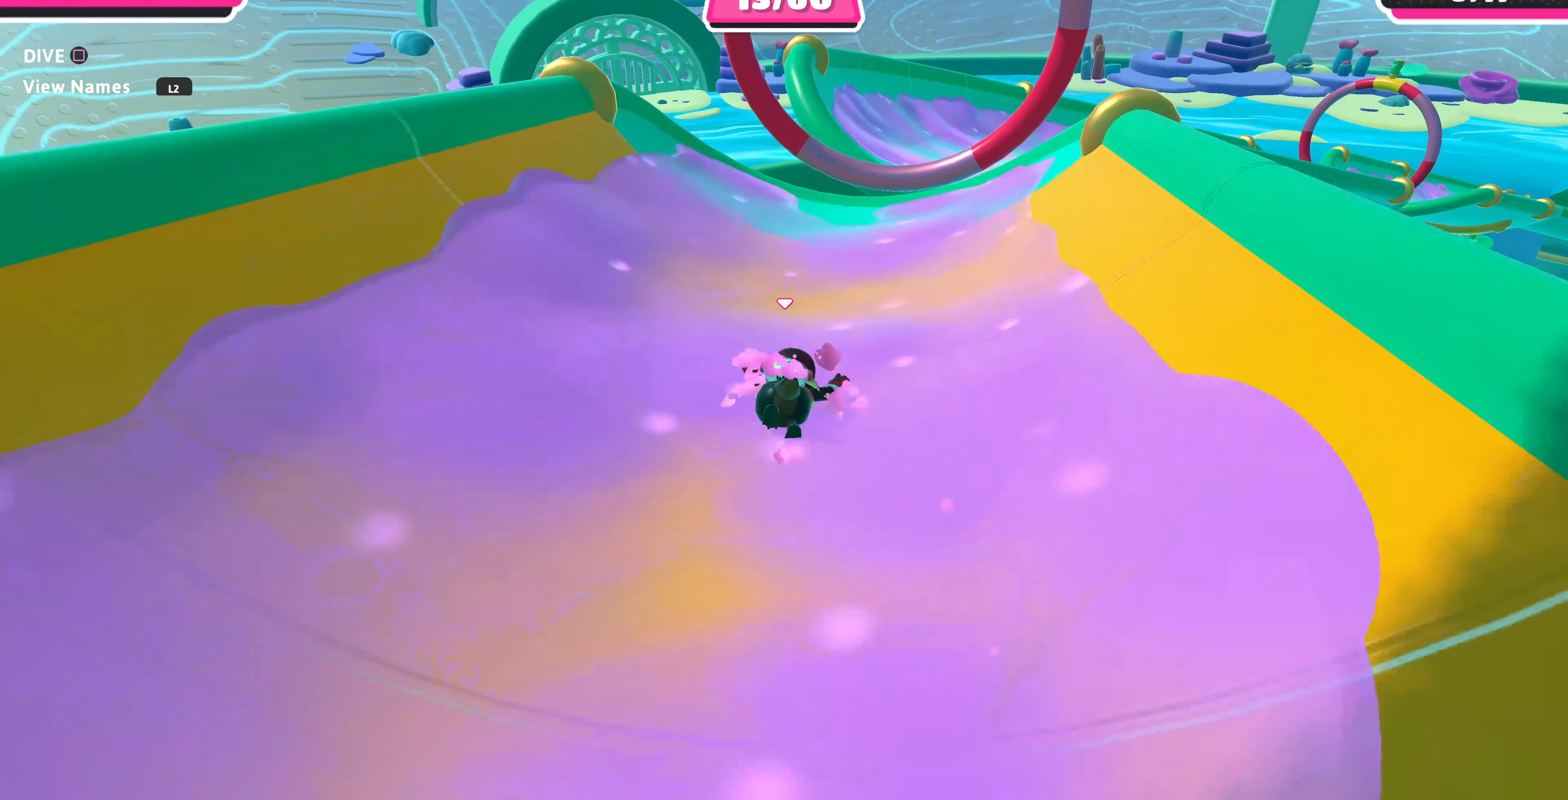
{"buttons": ["CROSS"], "left_stick": "up-right", "right_stick": "center", "events": [[133, "right_stick", "right"], [367, "right_stick", "center"], [500, "CROSS", "down"]]}
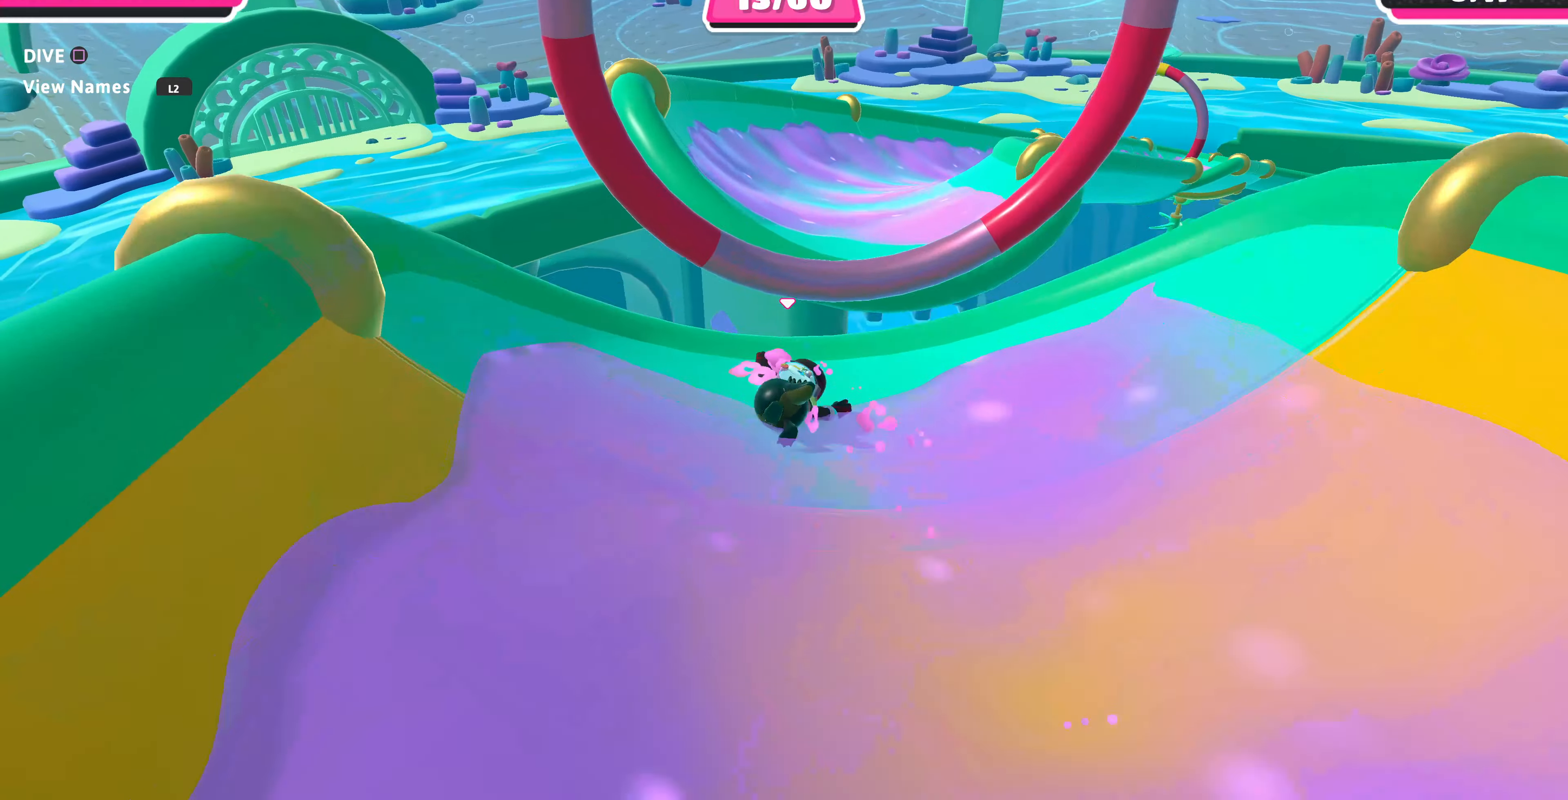
{"buttons": [], "left_stick": "up", "right_stick": "center", "events": [[100, "left_stick", "up"], [167, "CROSS", "up"], [300, "SQUARE", "down"], [400, "SQUARE", "up"]]}
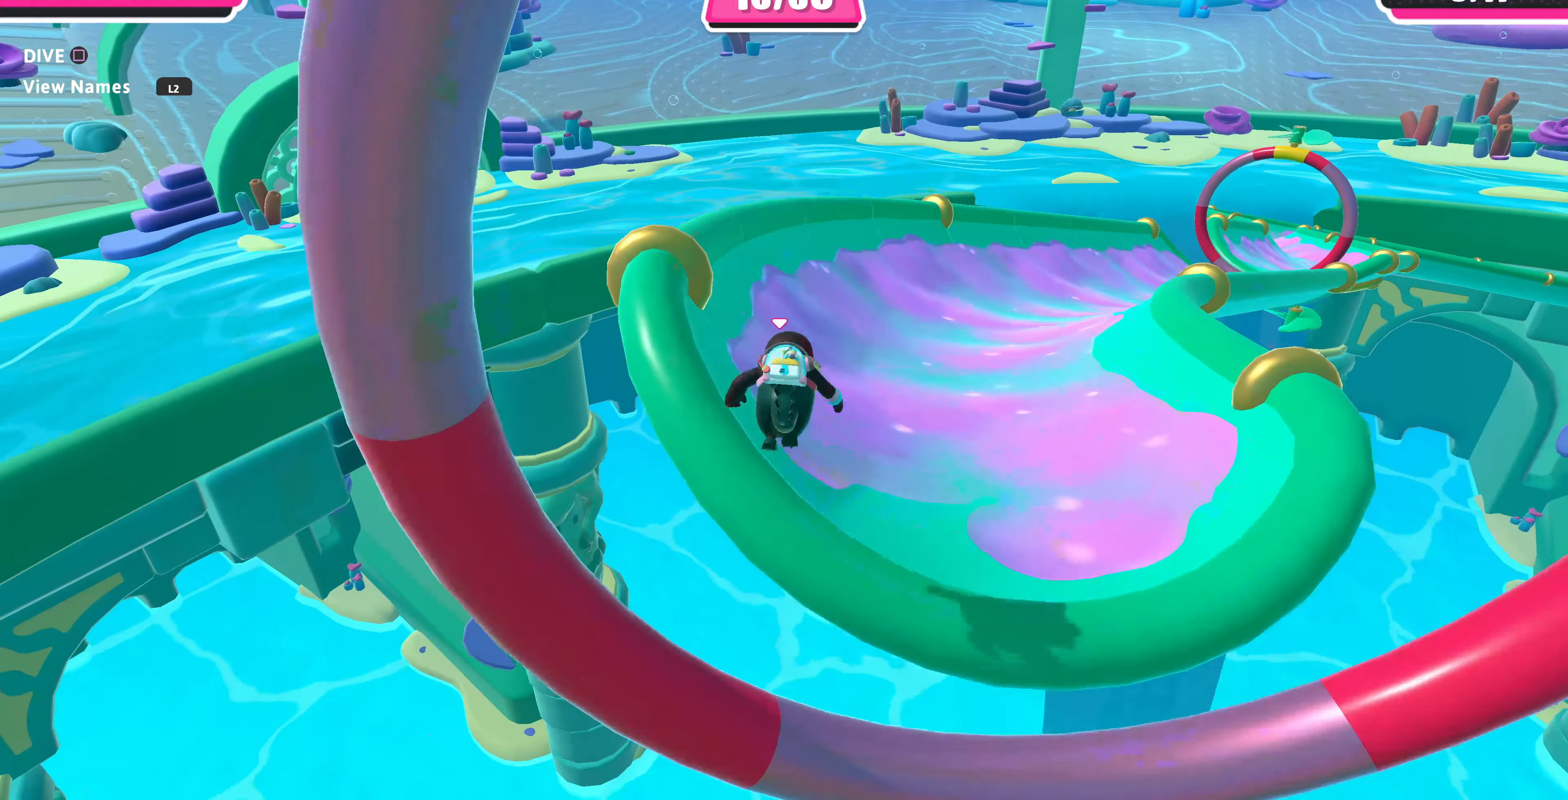
{"buttons": [], "left_stick": "up", "right_stick": "center", "events": []}
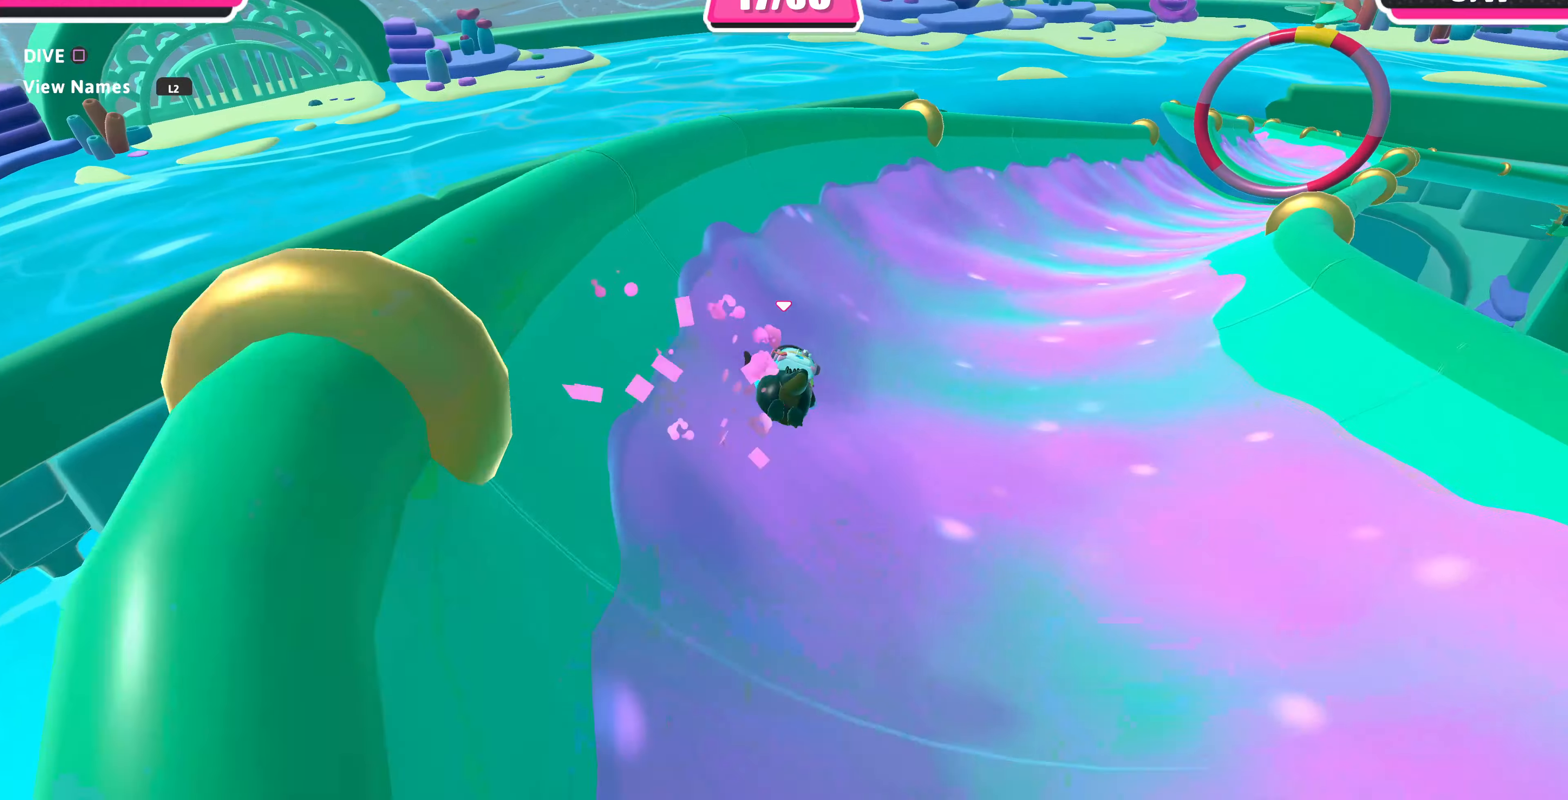
{"buttons": [], "left_stick": "up", "right_stick": "center", "events": []}
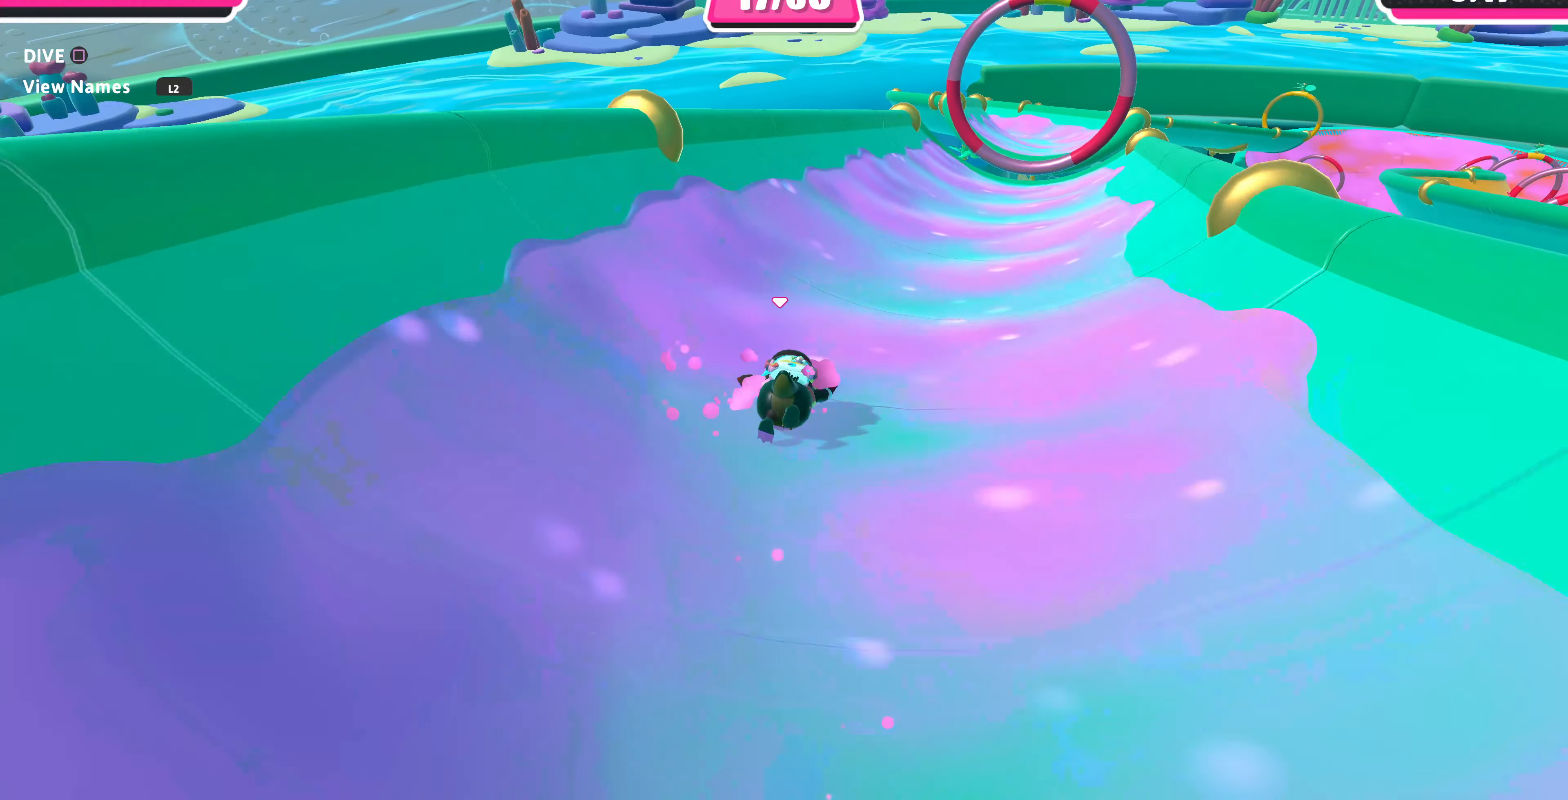
{"buttons": [], "left_stick": "up", "right_stick": "center", "events": []}
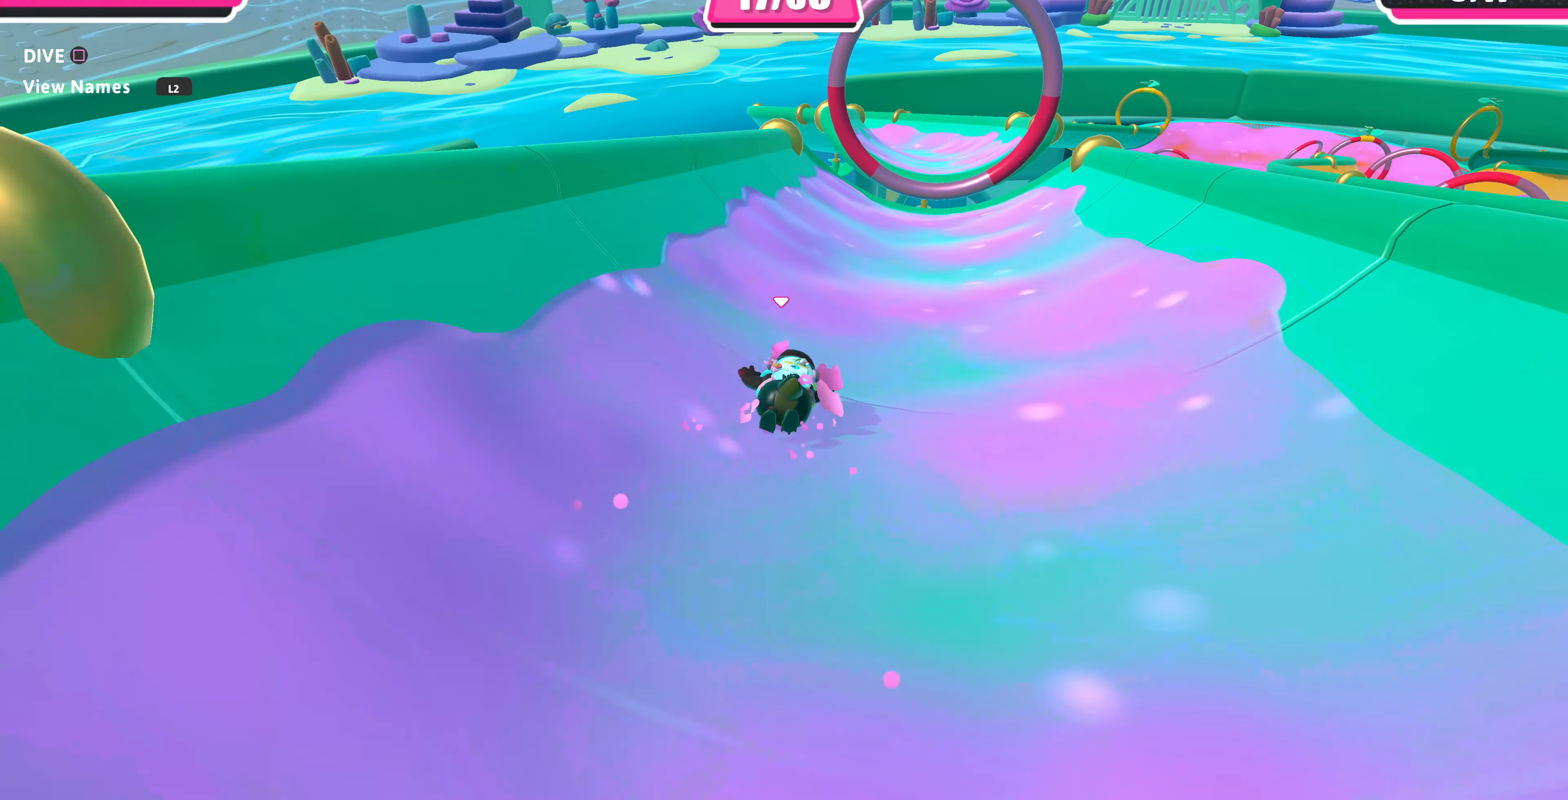
{"buttons": [], "left_stick": "up-right", "right_stick": "center", "events": [[133, "left_stick", "up-right"]]}
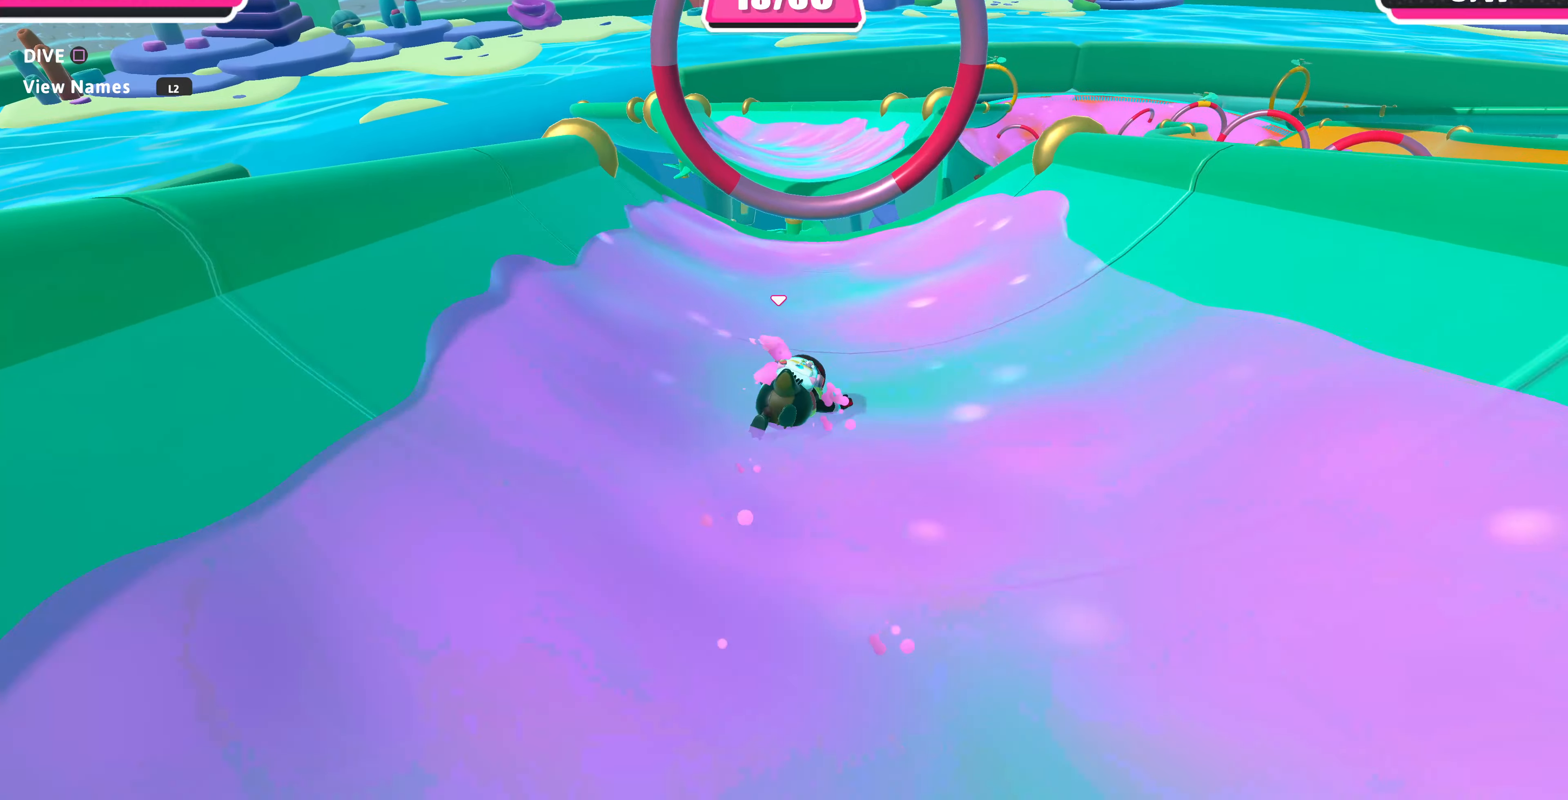
{"buttons": [], "left_stick": "up-right", "right_stick": "center", "events": [[366, "CROSS", "down"], [500, "CROSS", "up"]]}
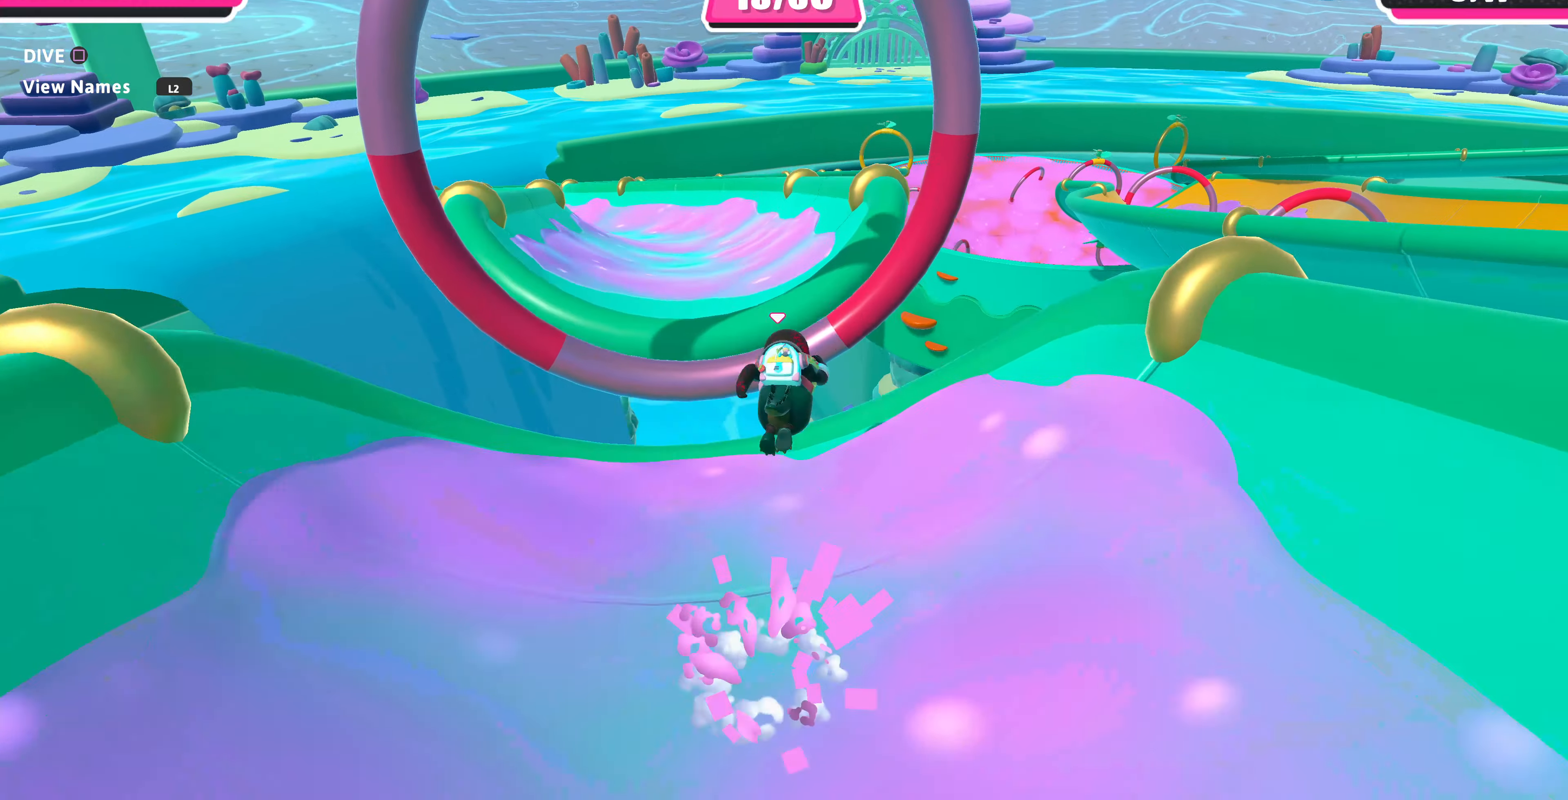
{"buttons": [], "left_stick": "up", "right_stick": "center", "events": [[133, "SQUARE", "down"], [300, "SQUARE", "up"], [366, "left_stick", "up"]]}
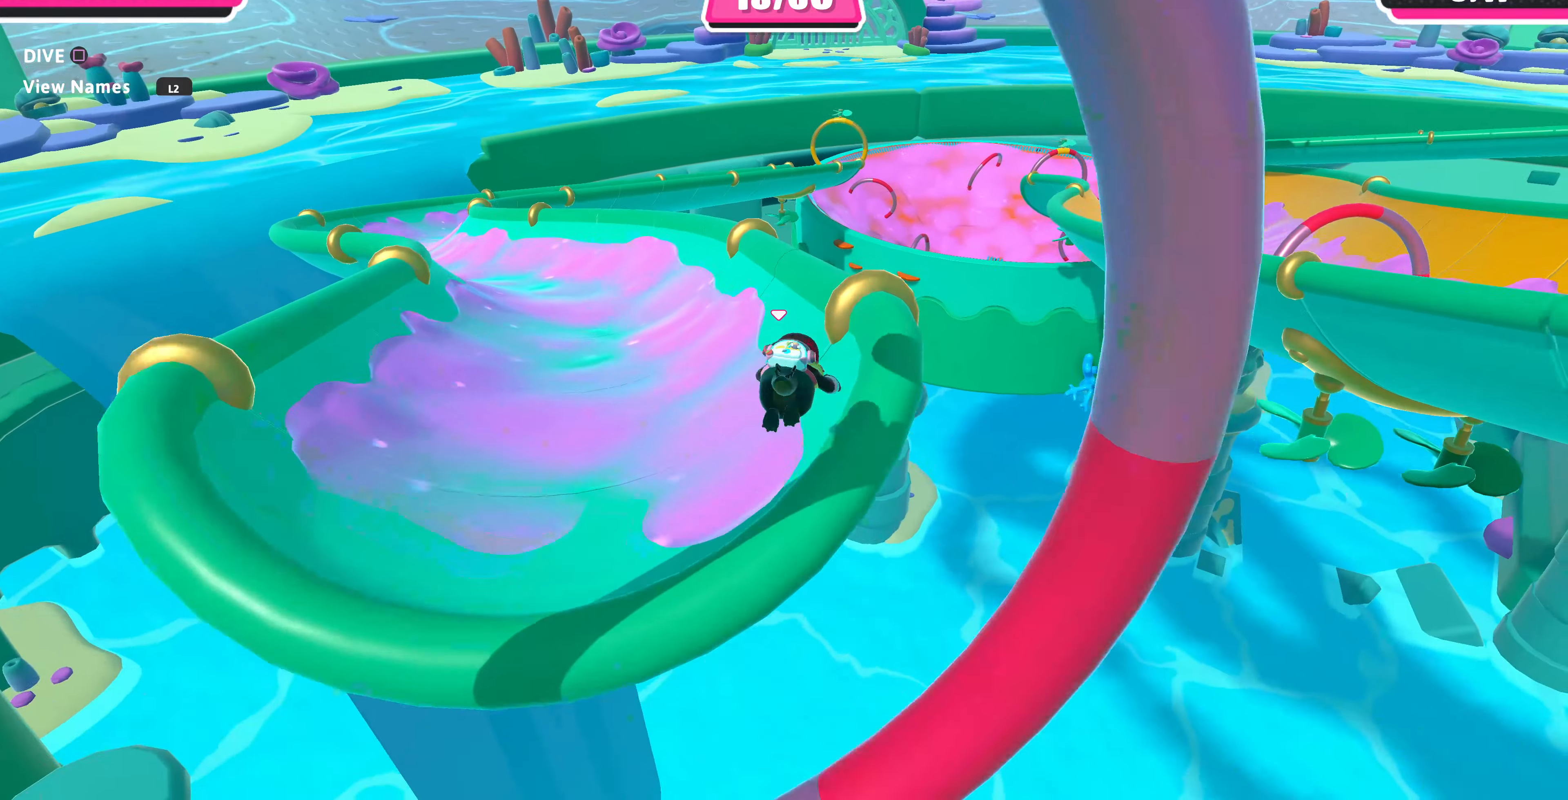
{"buttons": [], "left_stick": "up", "right_stick": "center", "events": []}
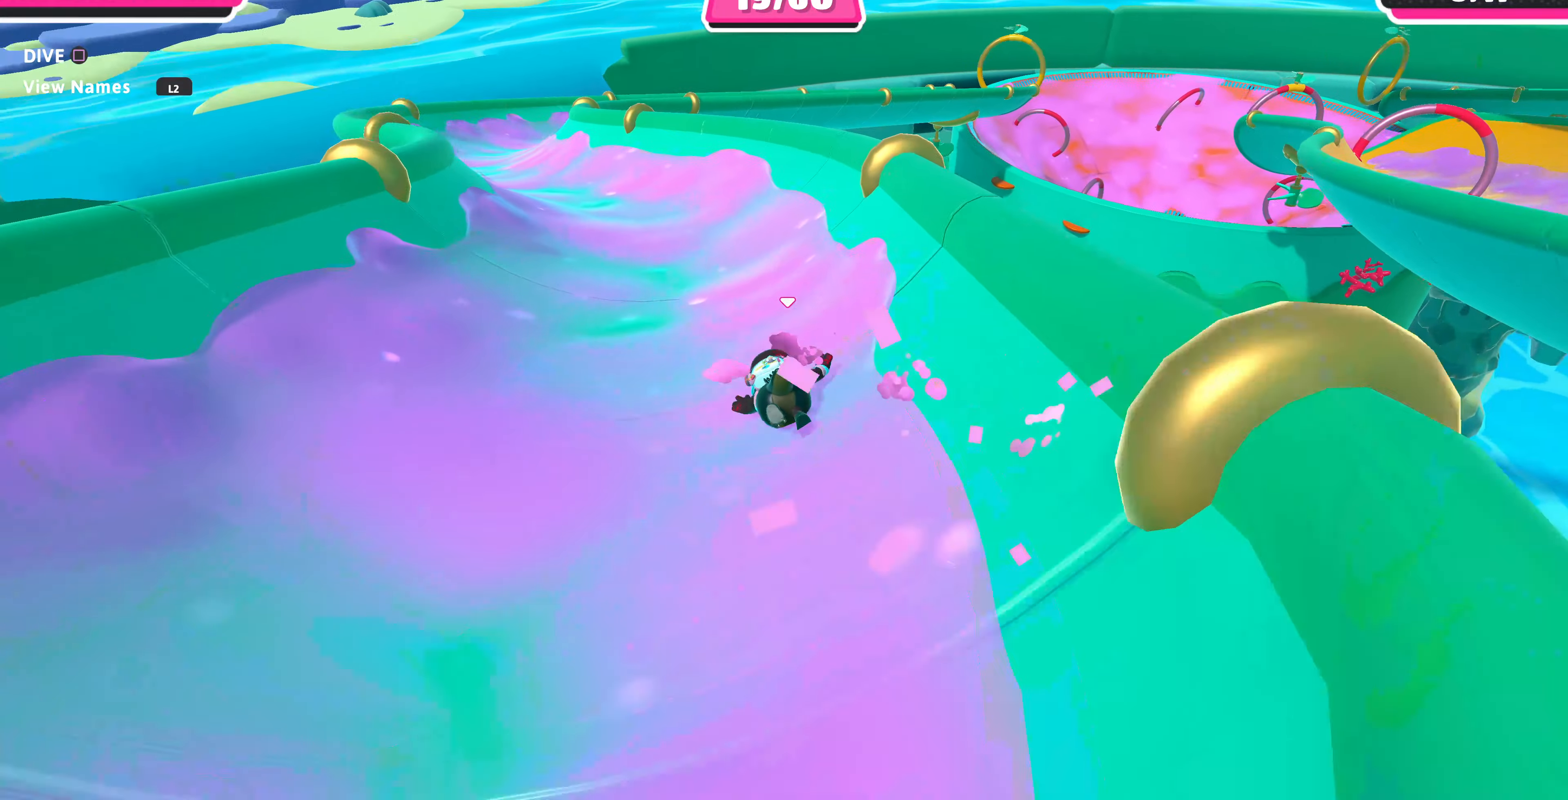
{"buttons": [], "left_stick": "up-left", "right_stick": "center", "events": [[233, "left_stick", "up-left"]]}
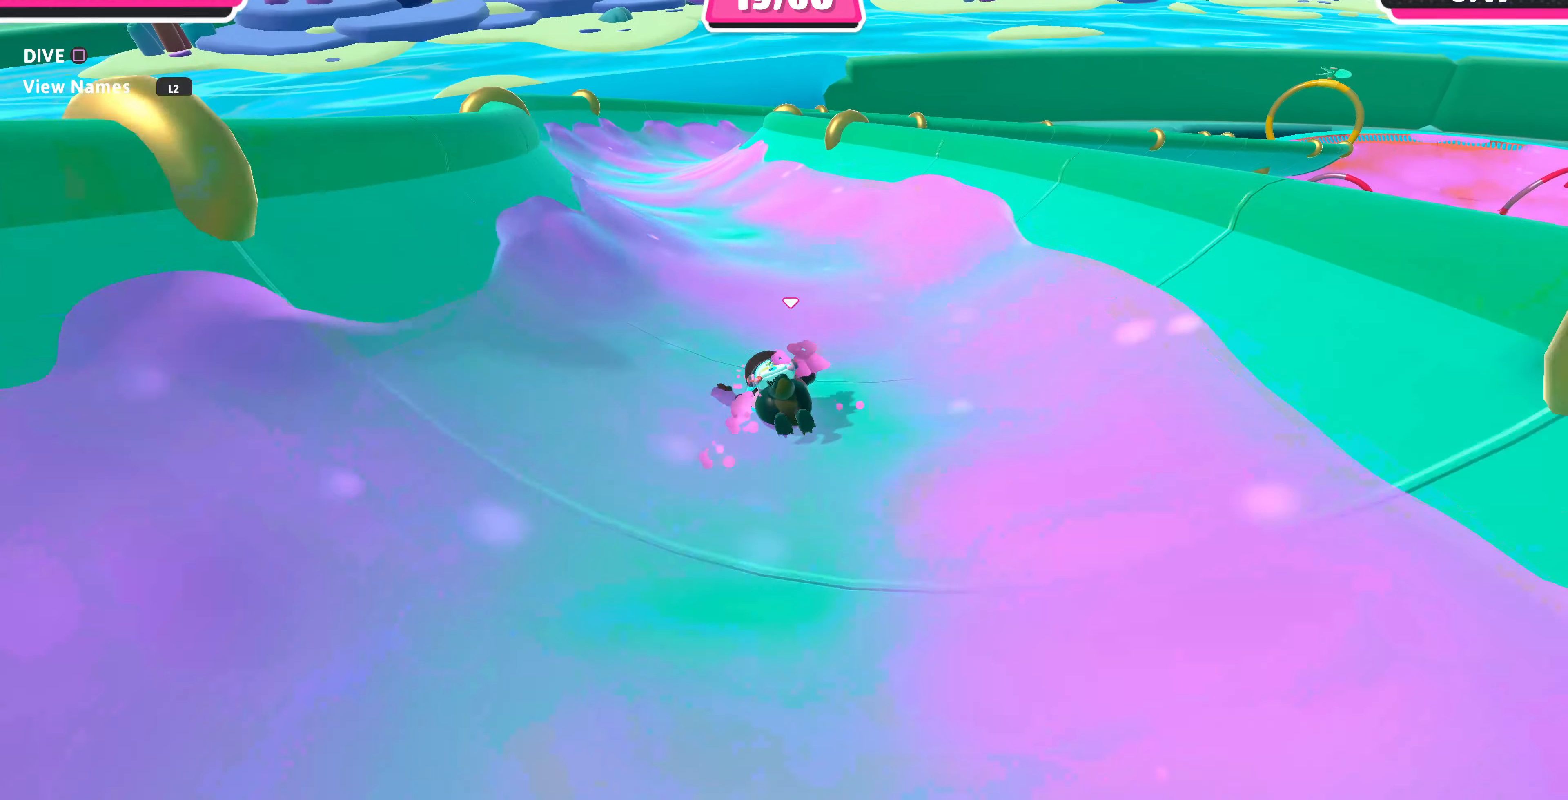
{"buttons": [], "left_stick": "up-left", "right_stick": "center", "events": []}
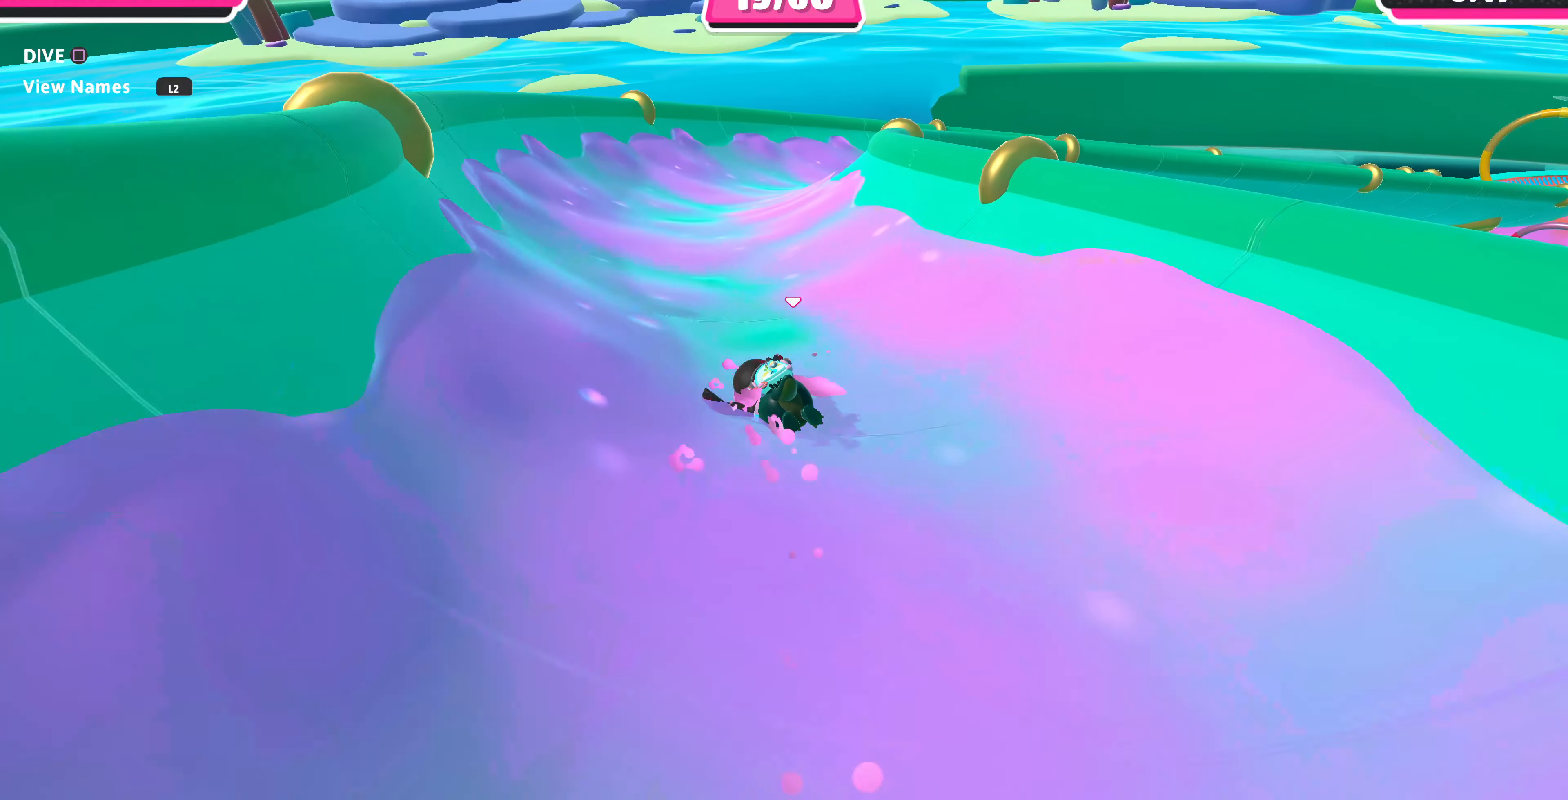
{"buttons": [], "left_stick": "up-right", "right_stick": "center", "events": [[300, "left_stick", "up"], [500, "left_stick", "up-right"]]}
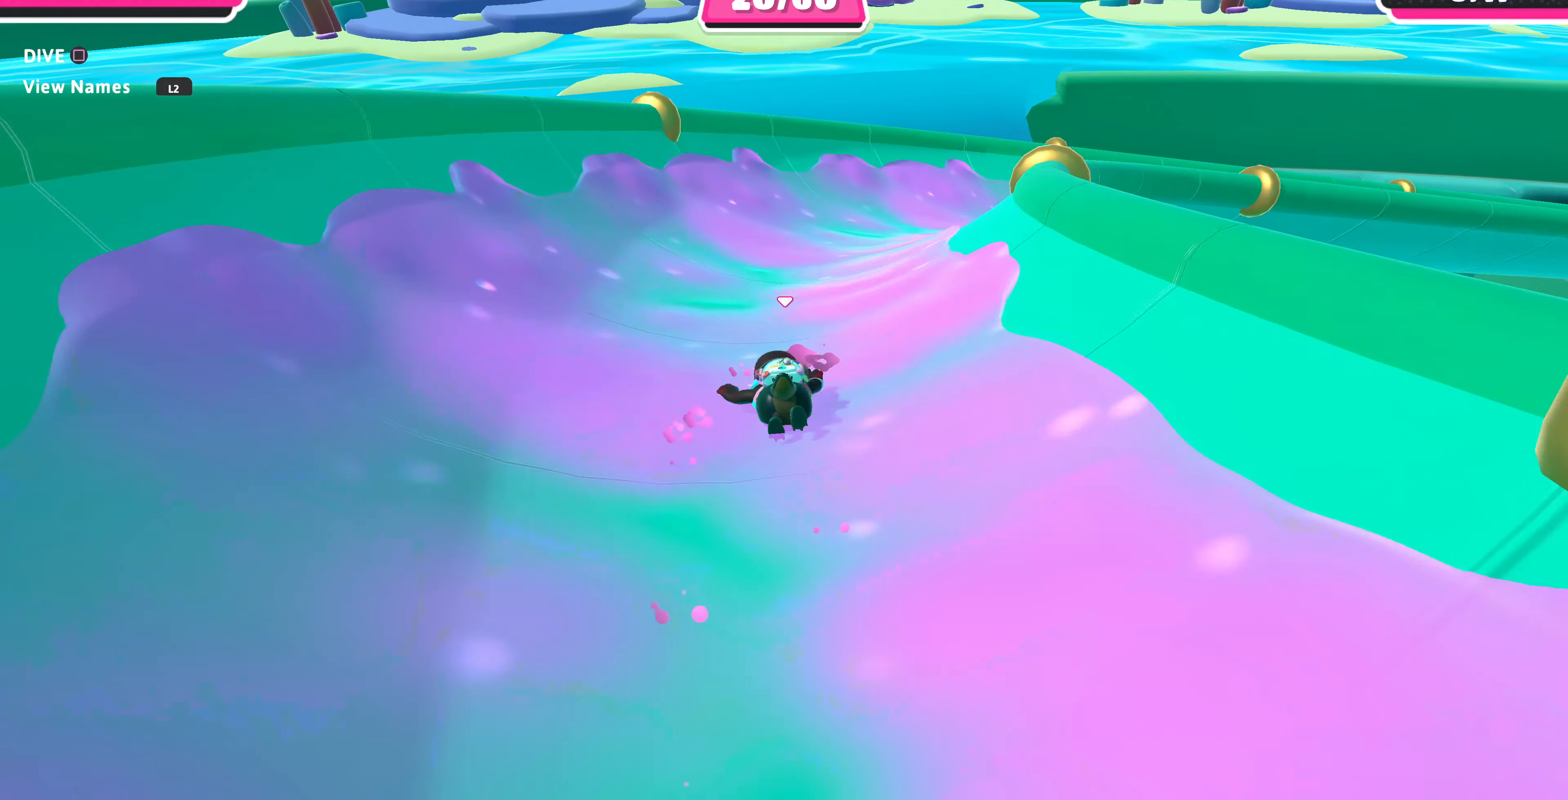
{"buttons": [], "left_stick": "up-right", "right_stick": "right", "events": [[66, "right_stick", "right"]]}
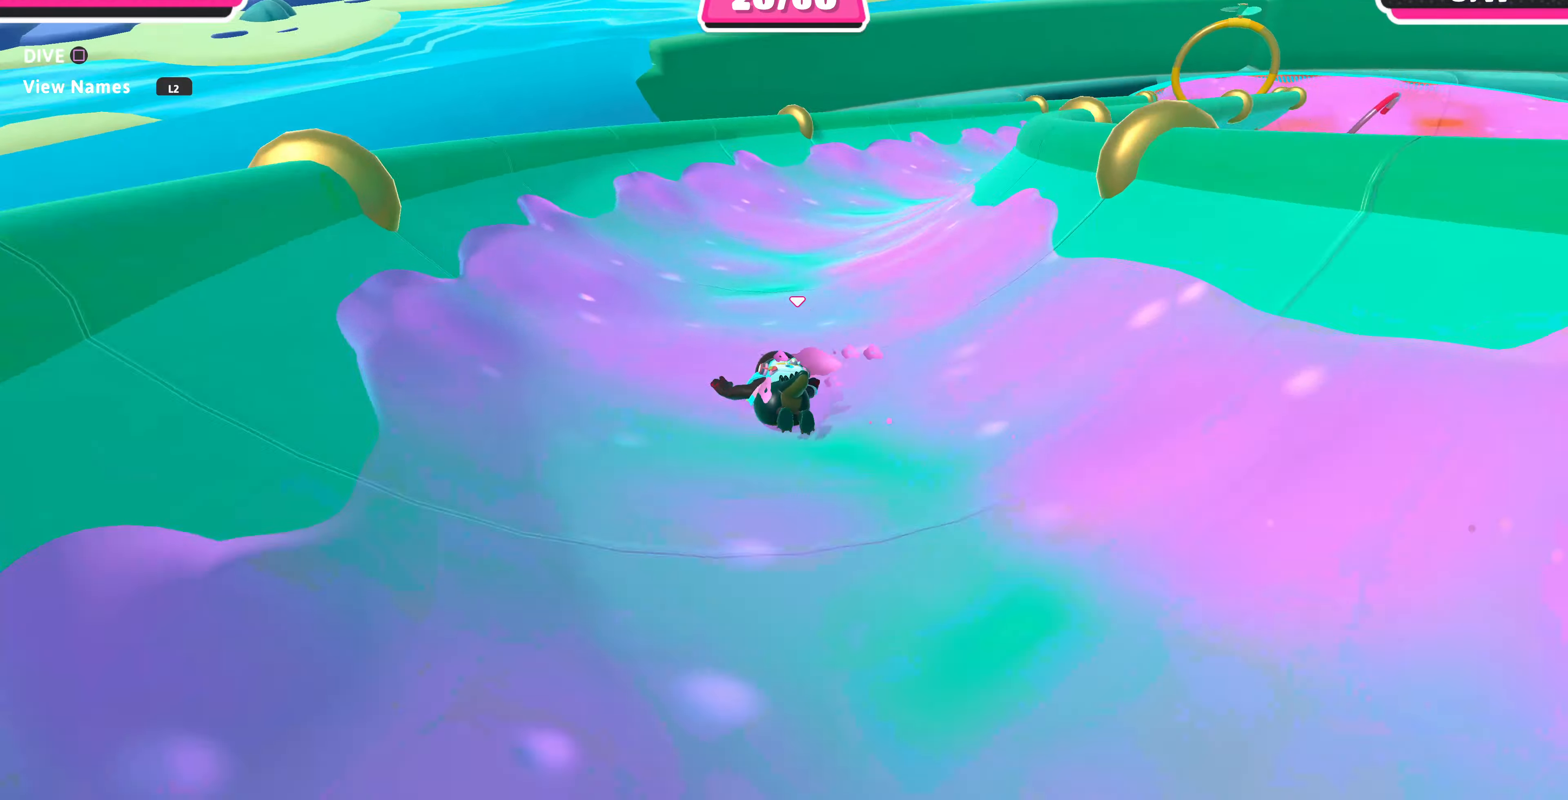
{"buttons": [], "left_stick": "up-right", "right_stick": "right", "events": []}
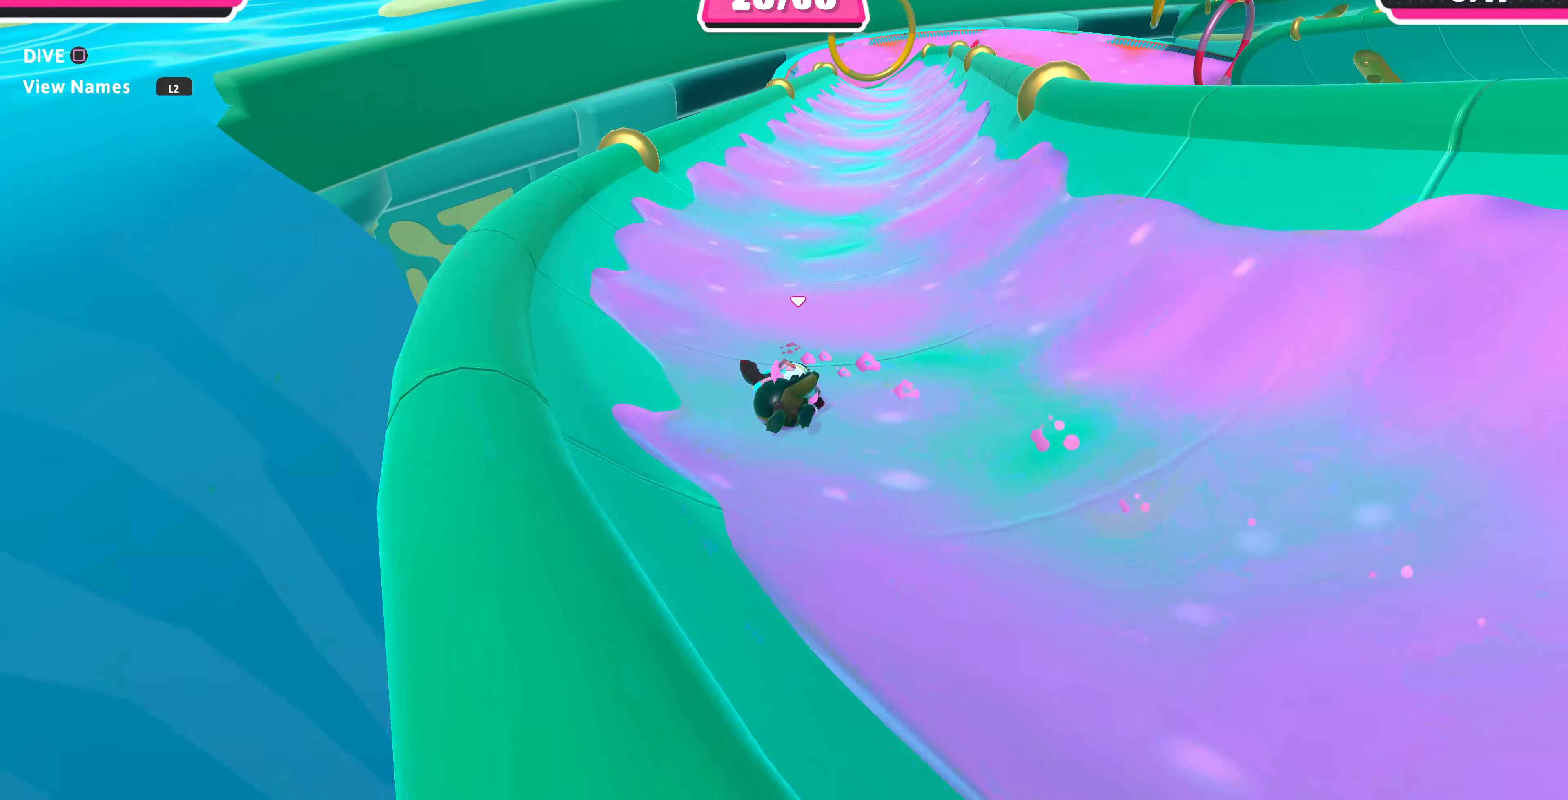
{"buttons": [], "left_stick": "up", "right_stick": "center", "events": [[400, "right_stick", "center"], [467, "left_stick", "up"]]}